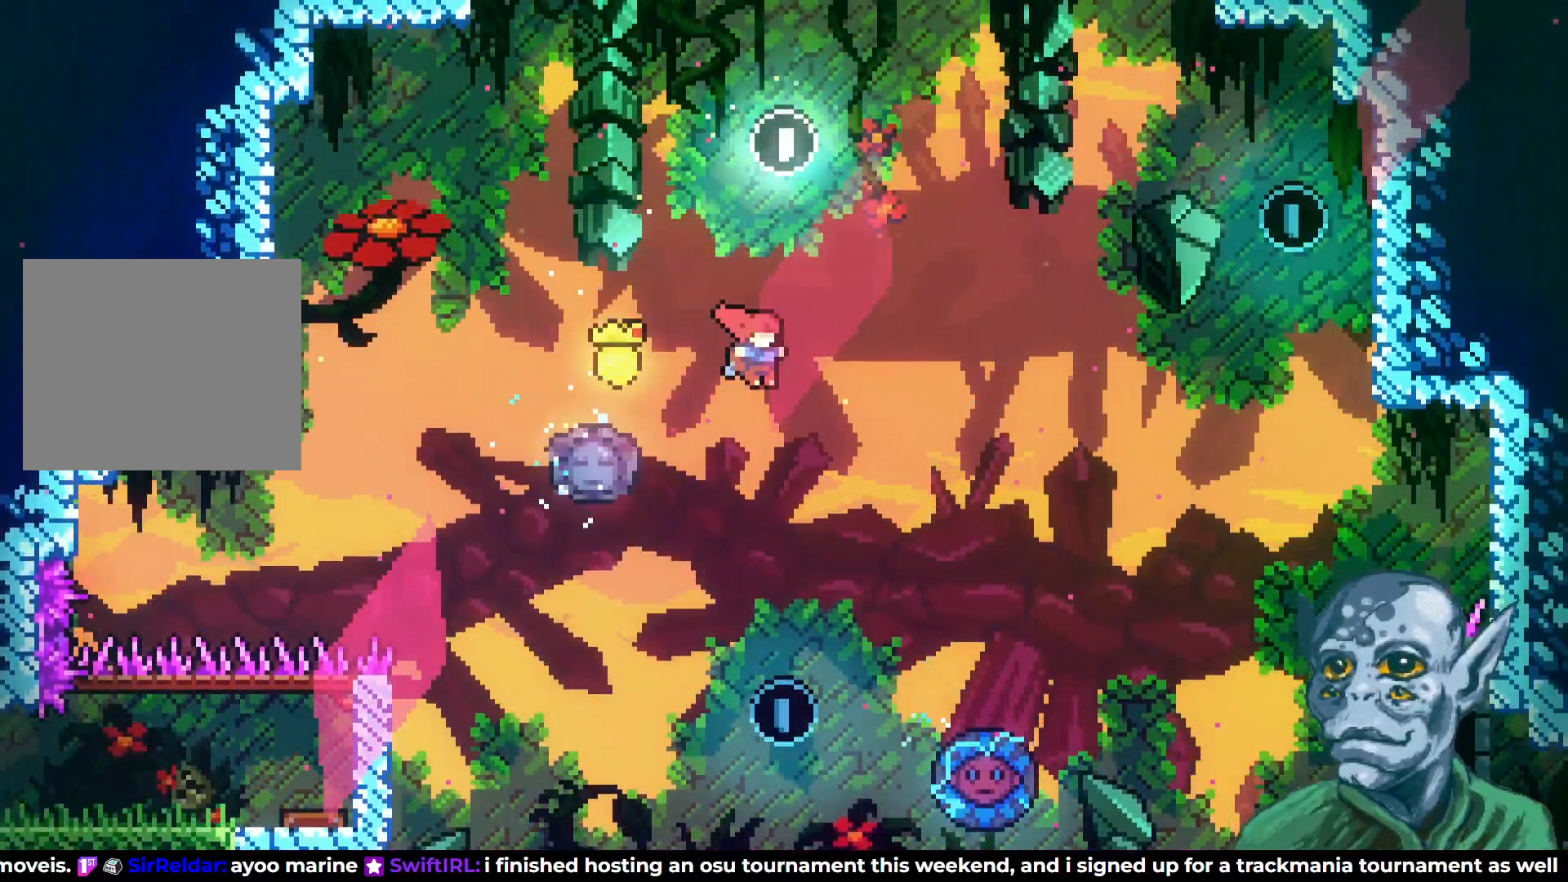
Gameplay with a controller (PlayStation layout); each line is a JSON object with the inputs held at the frame after it. "events" lists button and stick changes between this image and that frame as [ms after this image, input, new state], when the widget could be followed in between.
{"buttons": ["SQUARE", "DPAD_UP"], "left_stick": "center", "right_stick": "center", "events": [[100, "DPAD_RIGHT", "down"], [233, "DPAD_RIGHT", "up"], [367, "DPAD_UP", "down"], [400, "SQUARE", "down"]]}
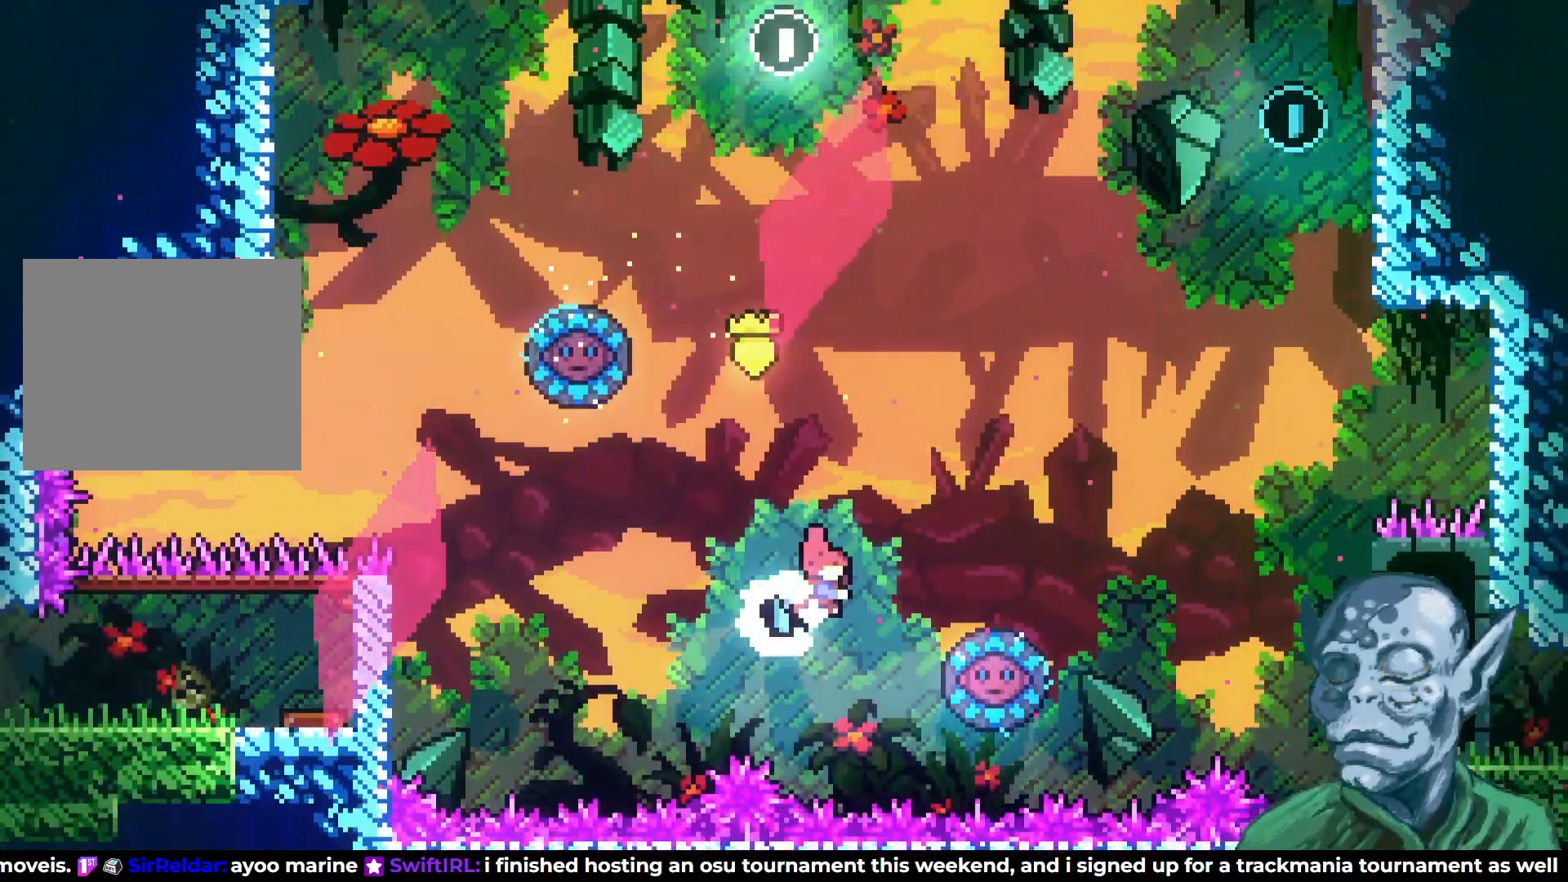
{"buttons": ["DPAD_RIGHT"], "left_stick": "center", "right_stick": "center", "events": [[117, "DPAD_RIGHT", "down"], [183, "DPAD_UP", "up"], [267, "SQUARE", "up"]]}
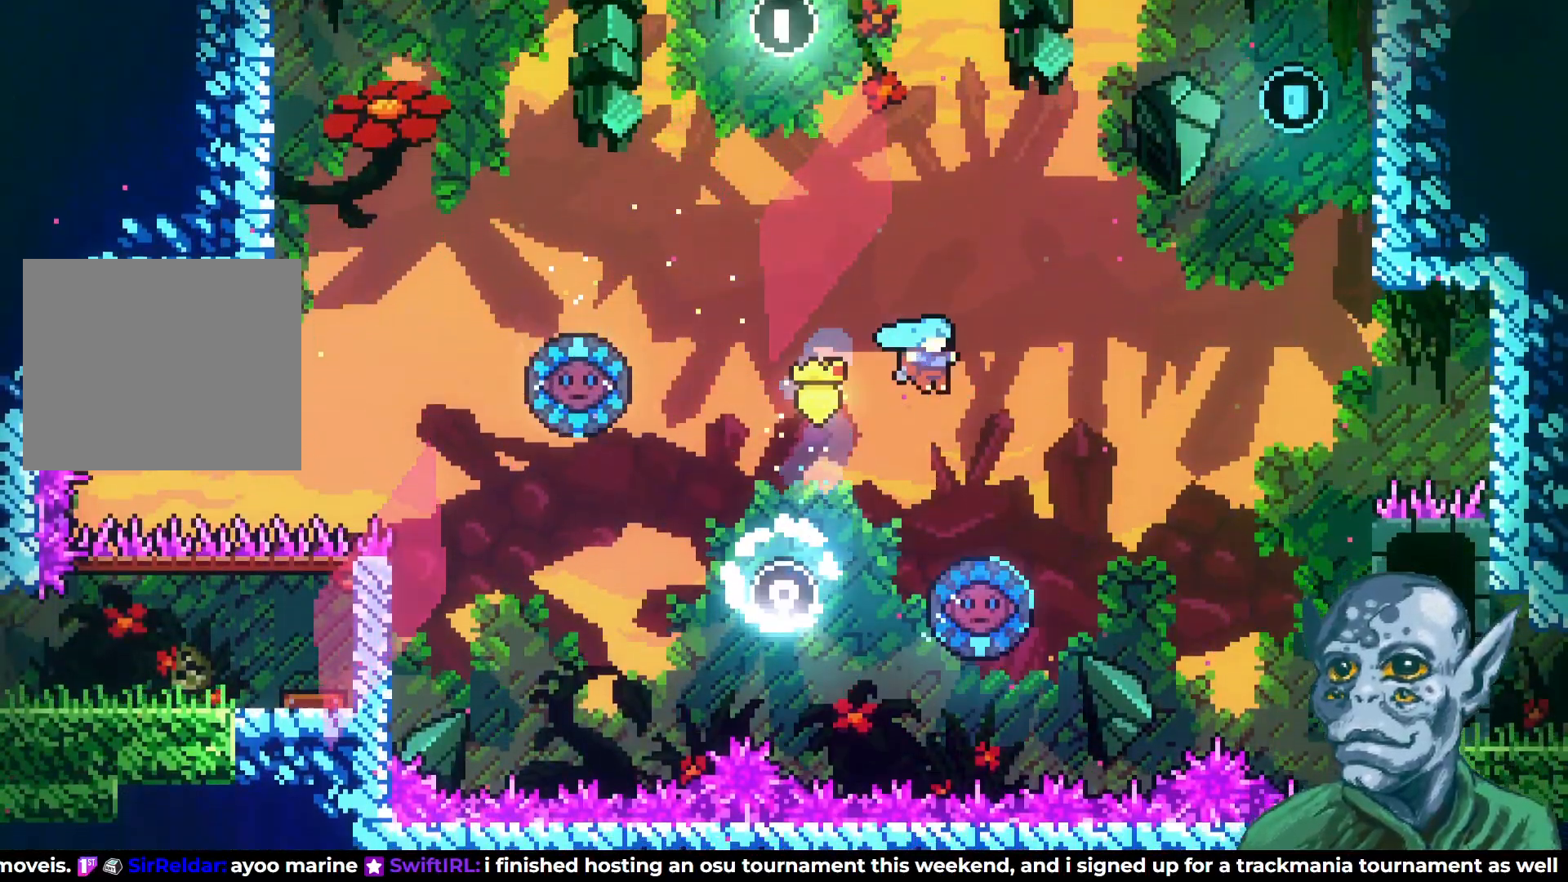
{"buttons": ["DPAD_UP", "DPAD_RIGHT"], "left_stick": "center", "right_stick": "center", "events": [[33, "DPAD_RIGHT", "up"], [167, "DPAD_RIGHT", "down"], [417, "DPAD_UP", "down"]]}
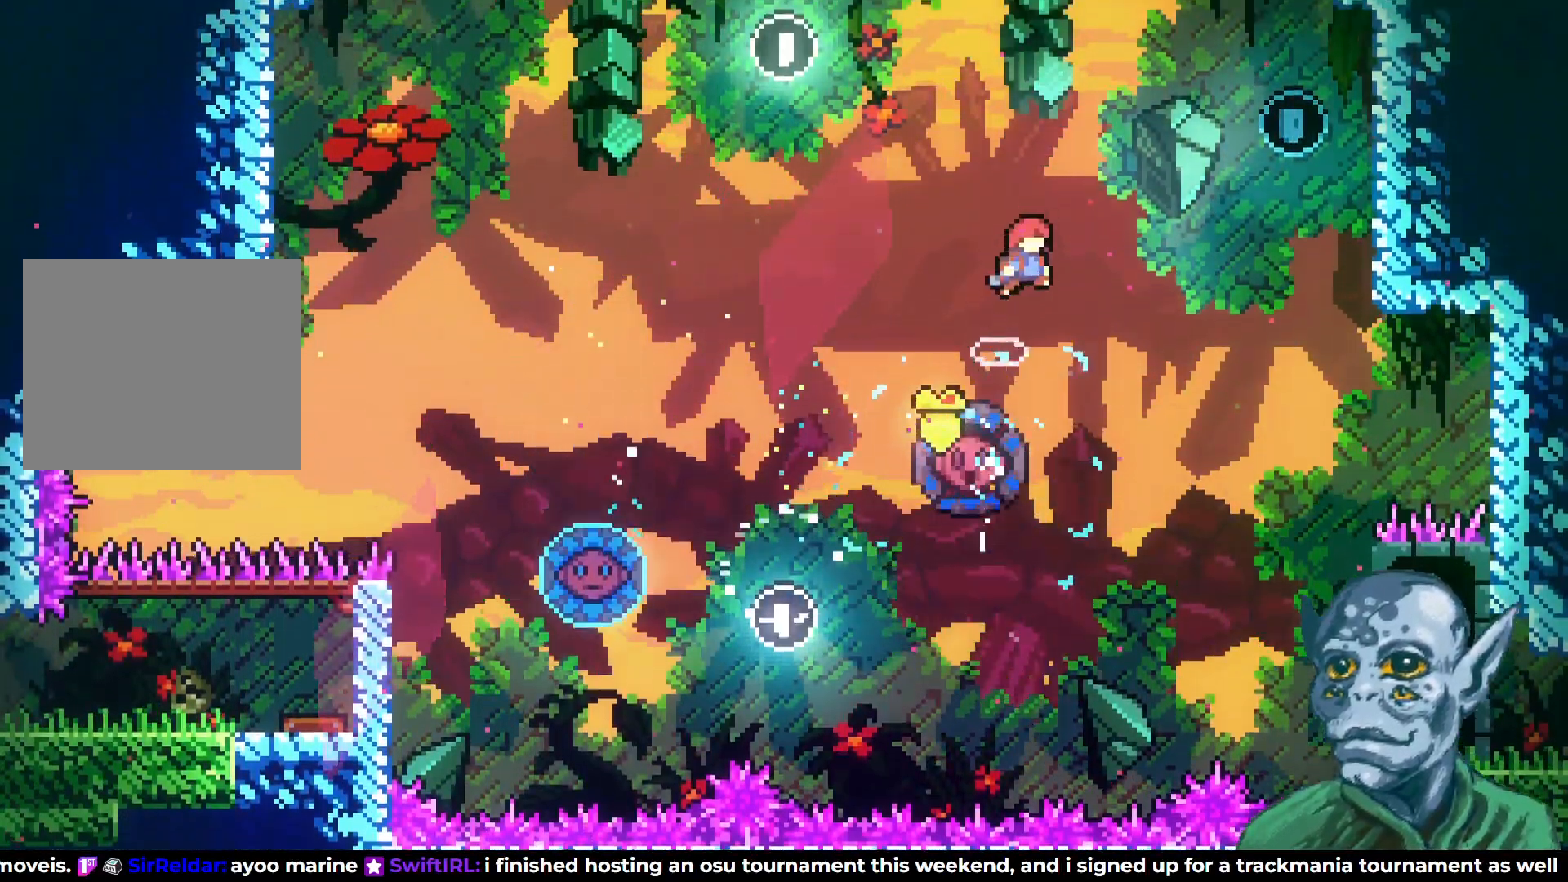
{"buttons": ["DPAD_RIGHT"], "left_stick": "center", "right_stick": "center", "events": [[250, "SQUARE", "down"], [400, "SQUARE", "up"], [500, "DPAD_UP", "up"]]}
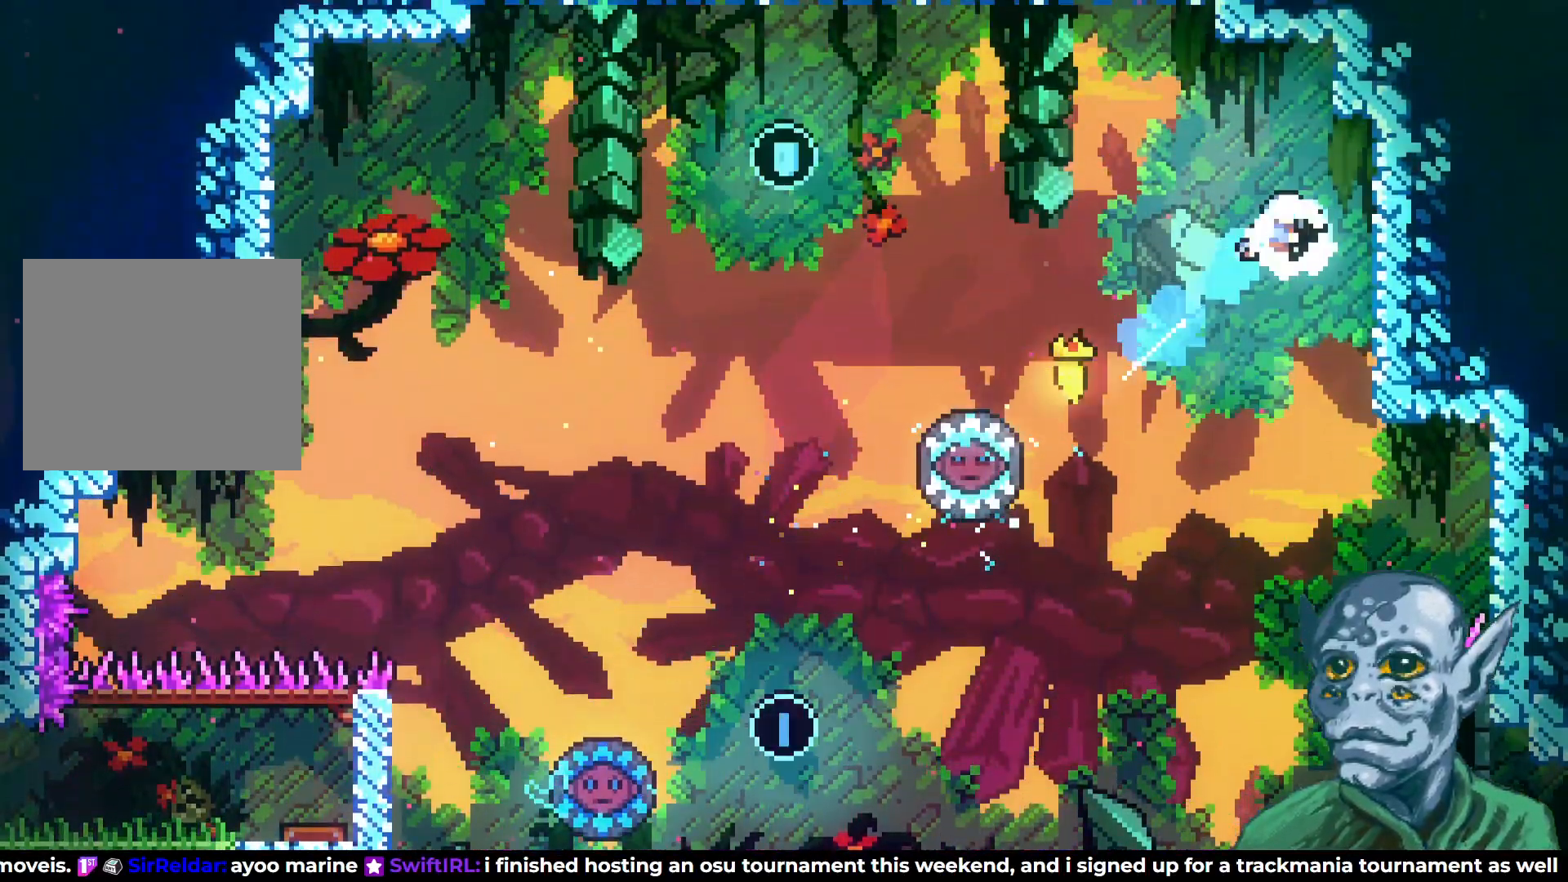
{"buttons": ["R2"], "left_stick": "center", "right_stick": "center", "events": [[50, "DPAD_RIGHT", "up"], [333, "DPAD_RIGHT", "down"], [350, "R2", "down"], [483, "DPAD_RIGHT", "up"]]}
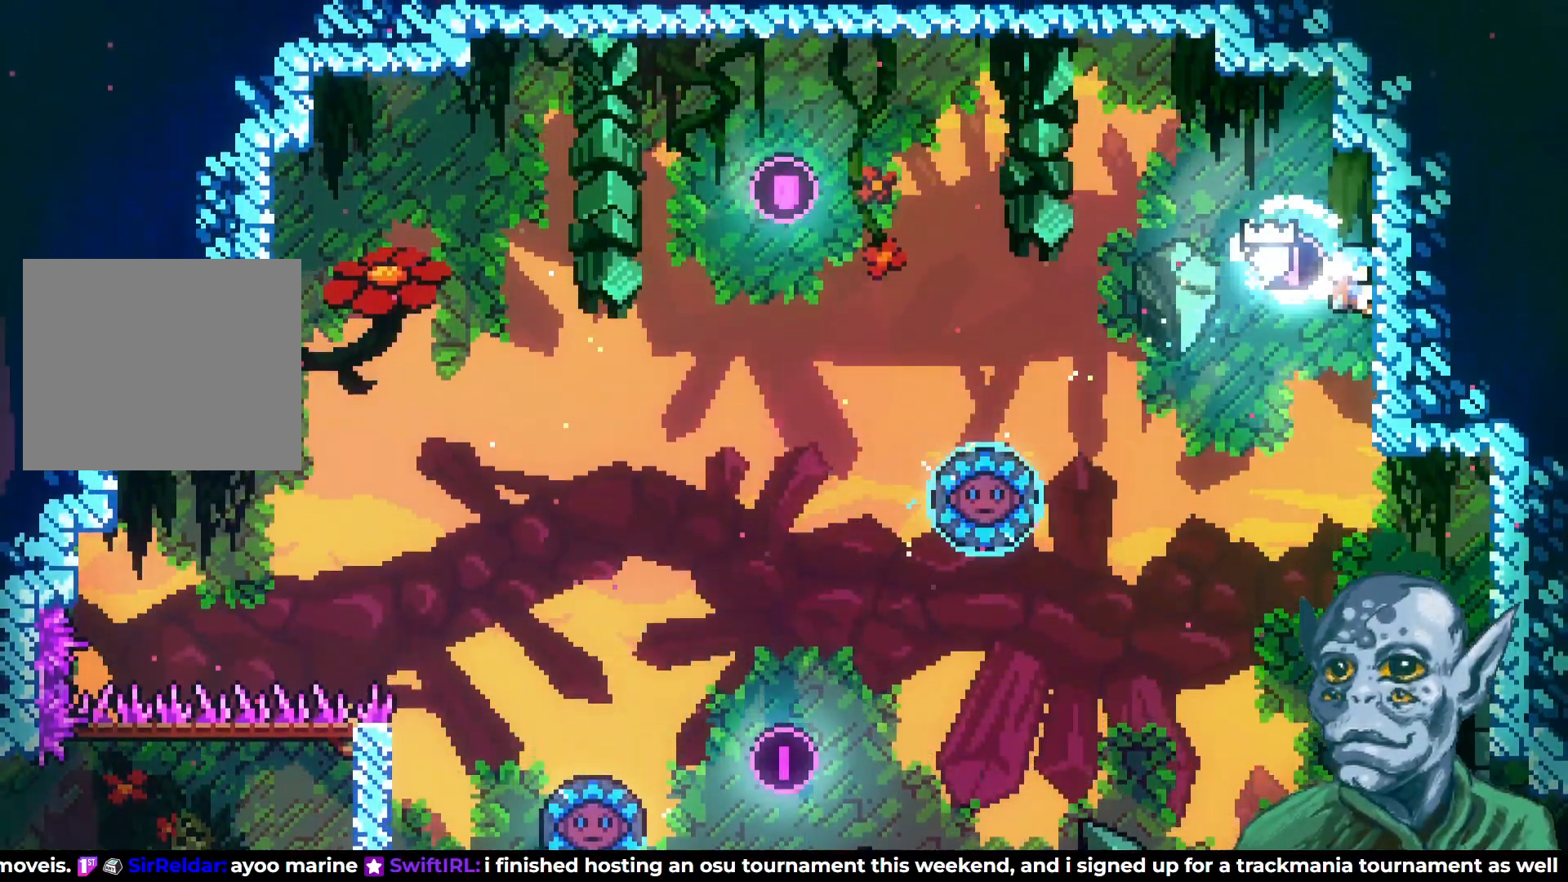
{"buttons": ["R2"], "left_stick": "center", "right_stick": "center", "events": []}
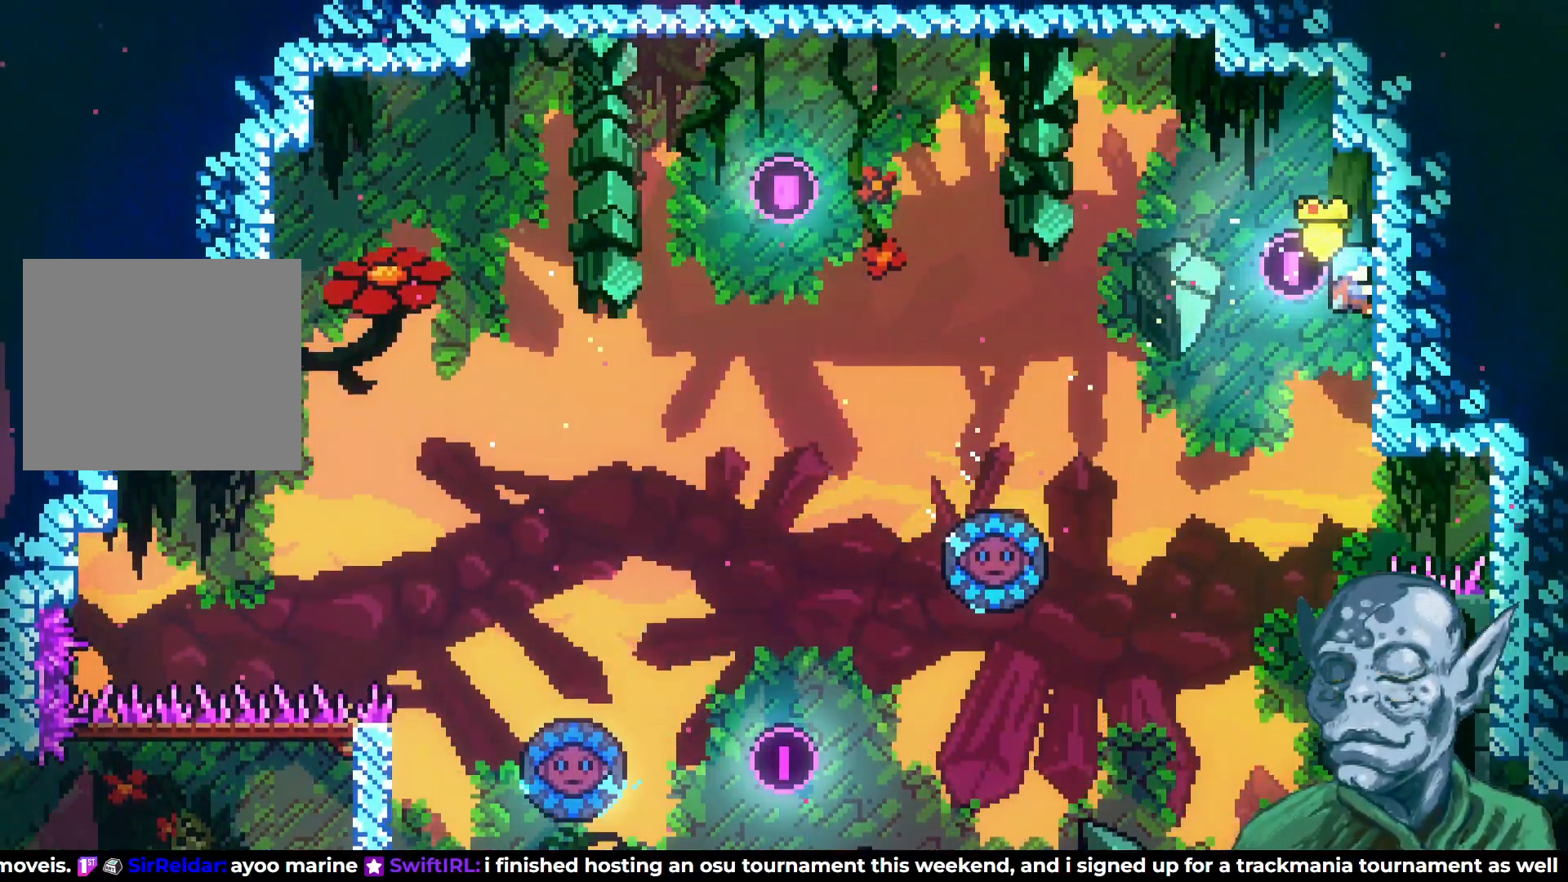
{"buttons": [], "left_stick": "center", "right_stick": "center", "events": [[450, "R2", "up"]]}
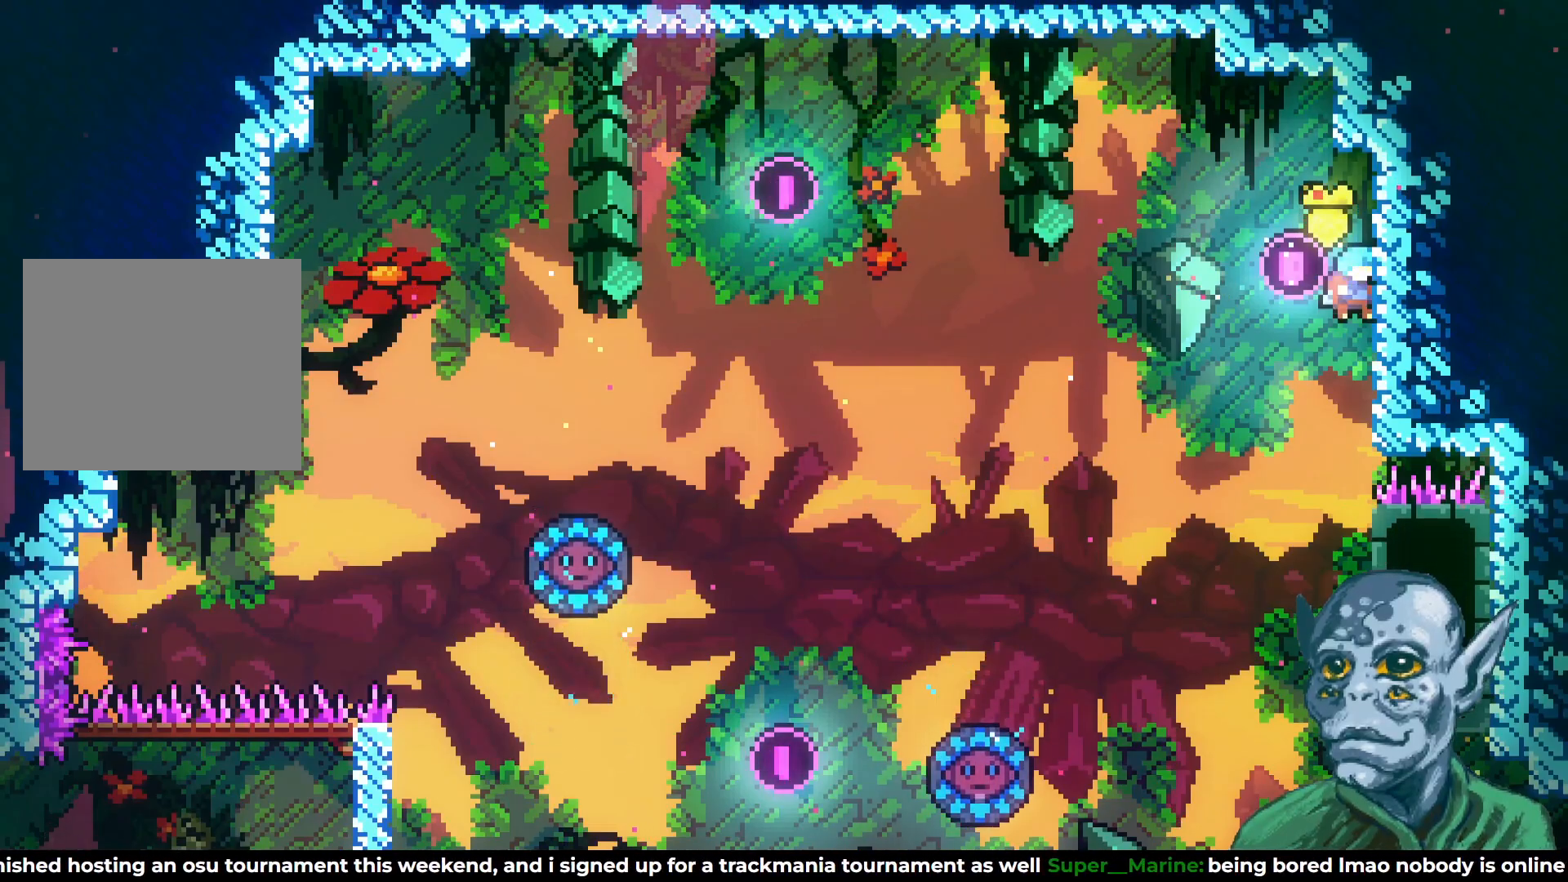
{"buttons": ["R2", "DPAD_RIGHT"], "left_stick": "center", "right_stick": "center", "events": [[417, "DPAD_RIGHT", "down"], [433, "R2", "down"]]}
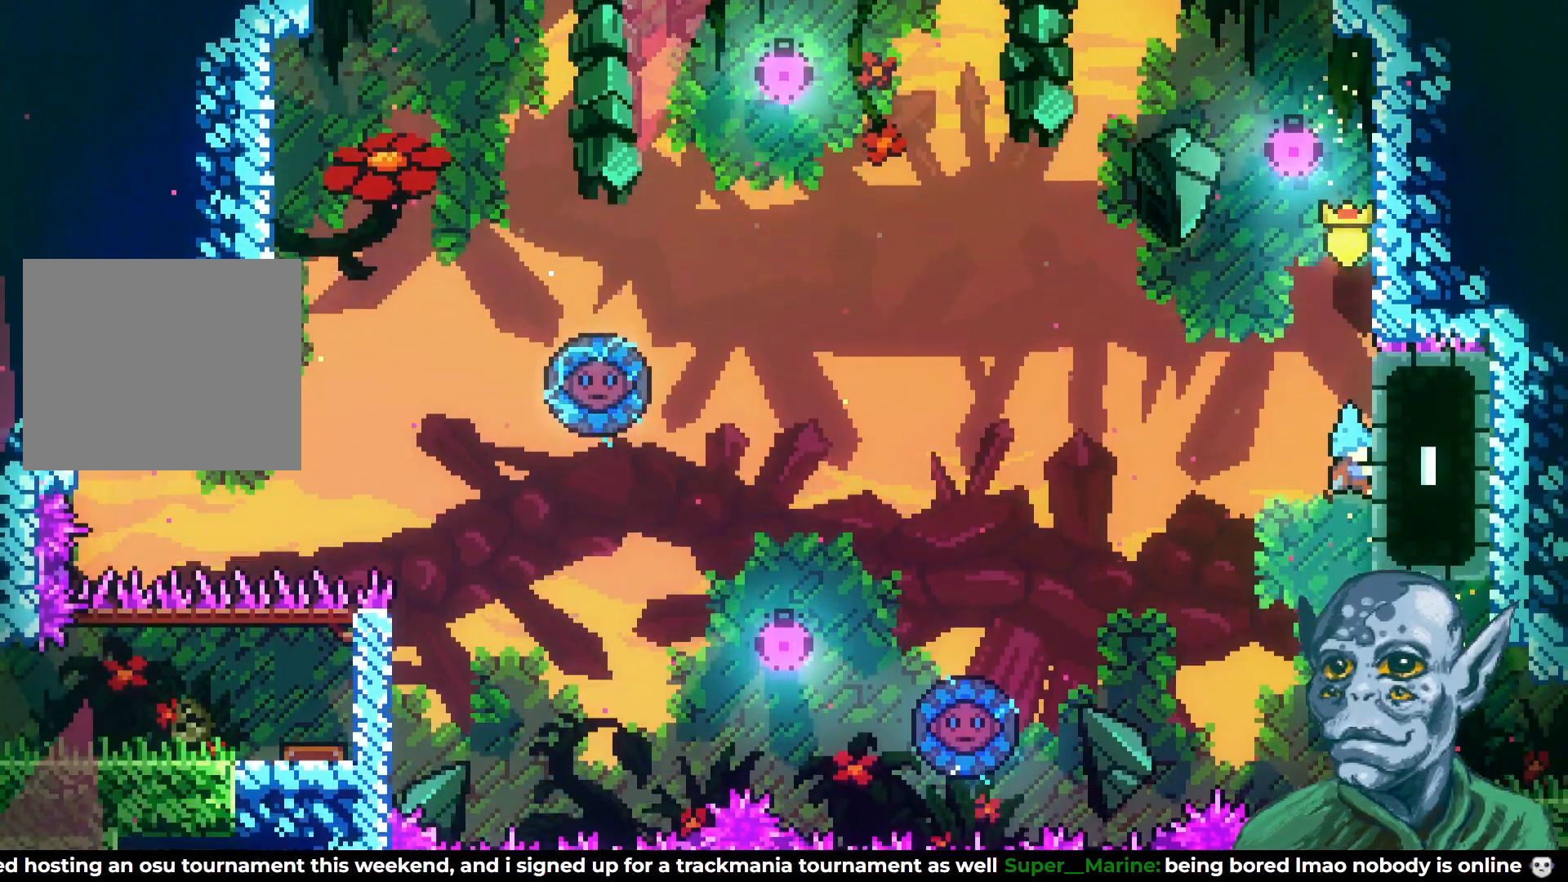
{"buttons": [], "left_stick": "center", "right_stick": "center", "events": [[217, "DPAD_RIGHT", "up"], [400, "R2", "up"]]}
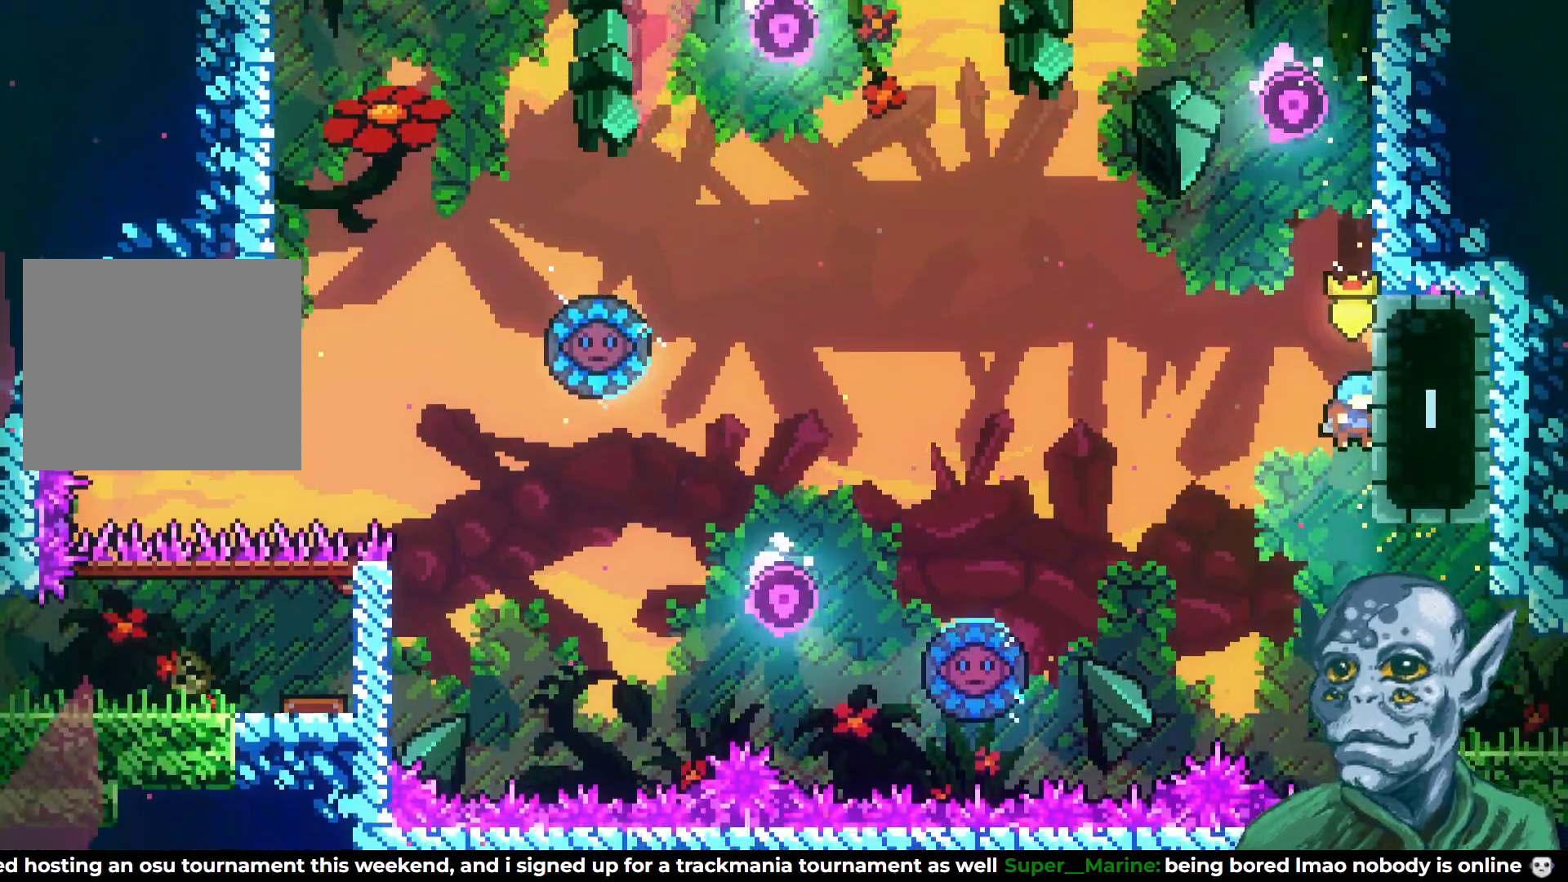
{"buttons": ["DPAD_RIGHT"], "left_stick": "center", "right_stick": "center", "events": [[133, "DPAD_RIGHT", "down"]]}
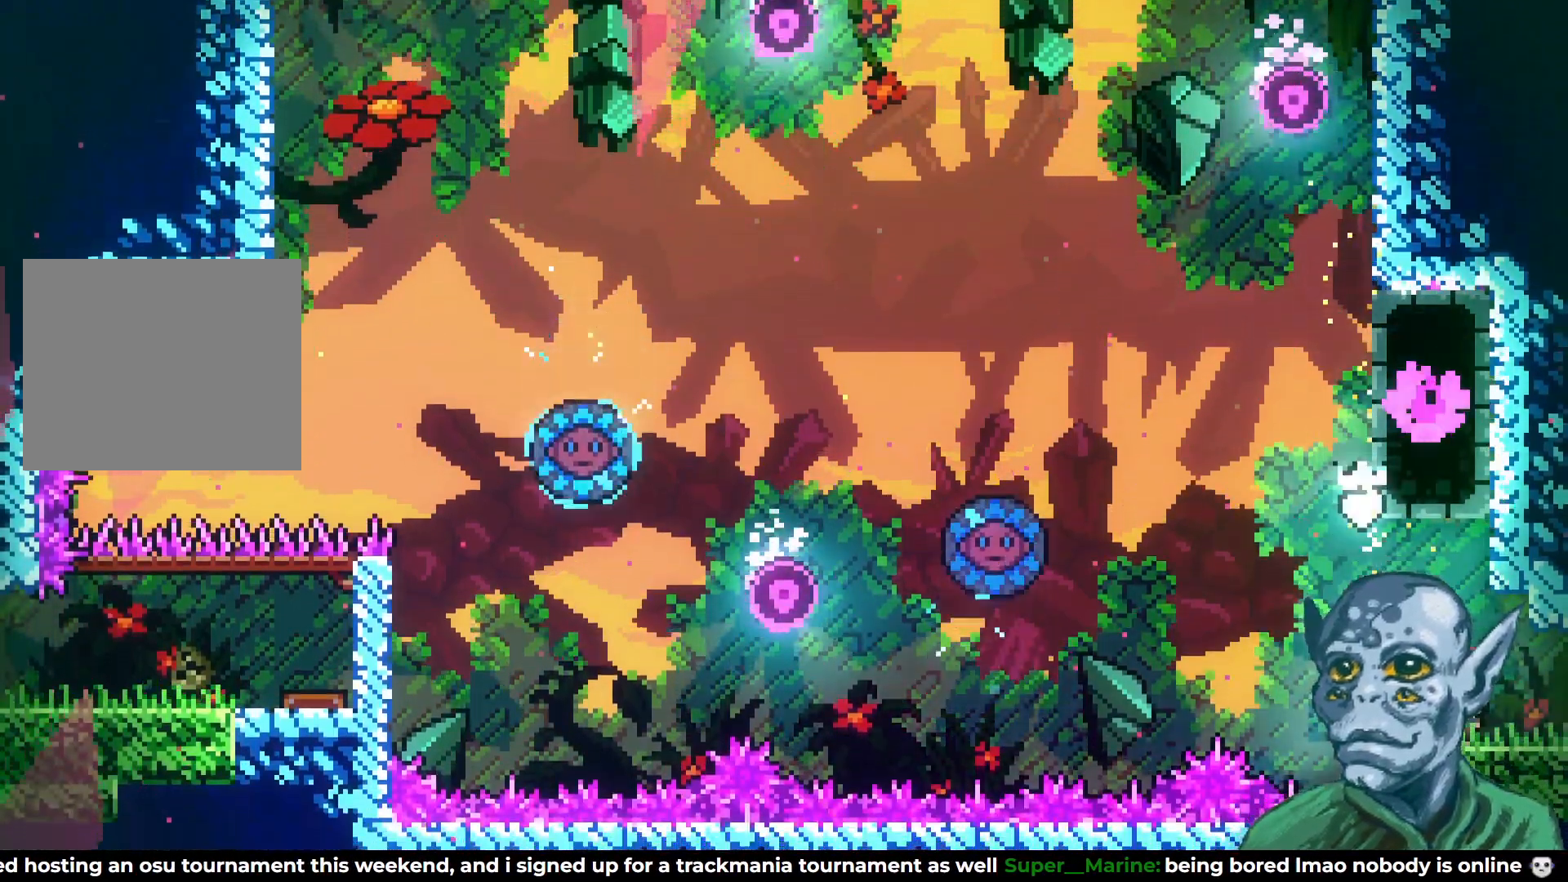
{"buttons": [], "left_stick": "center", "right_stick": "center", "events": [[400, "DPAD_RIGHT", "up"]]}
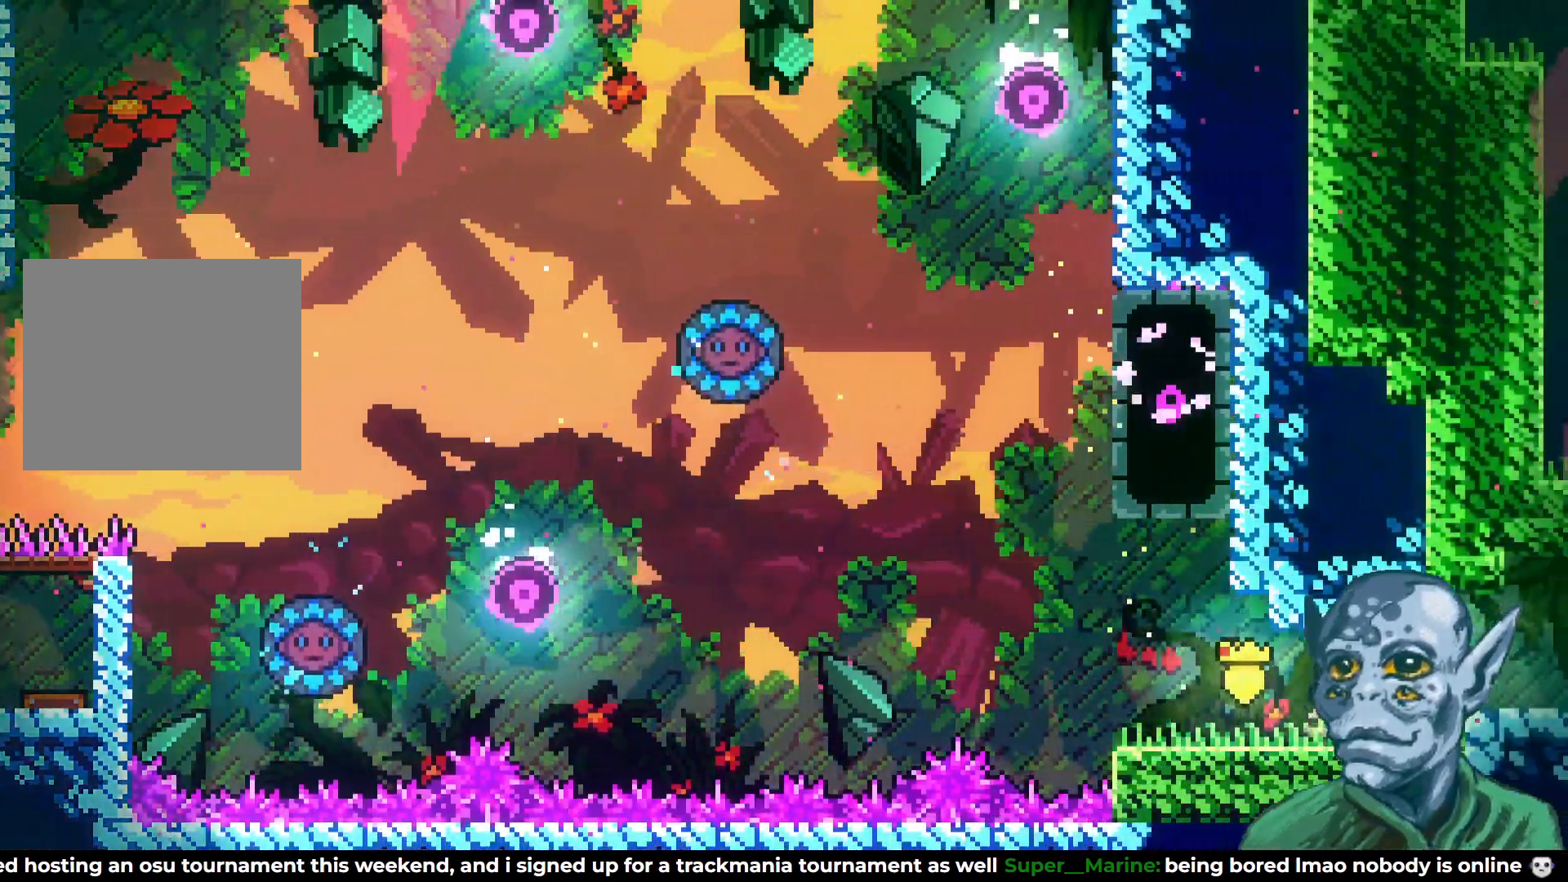
{"buttons": ["DPAD_RIGHT"], "left_stick": "center", "right_stick": "center", "events": [[67, "DPAD_RIGHT", "down"], [317, "CROSS", "down"], [417, "CROSS", "up"]]}
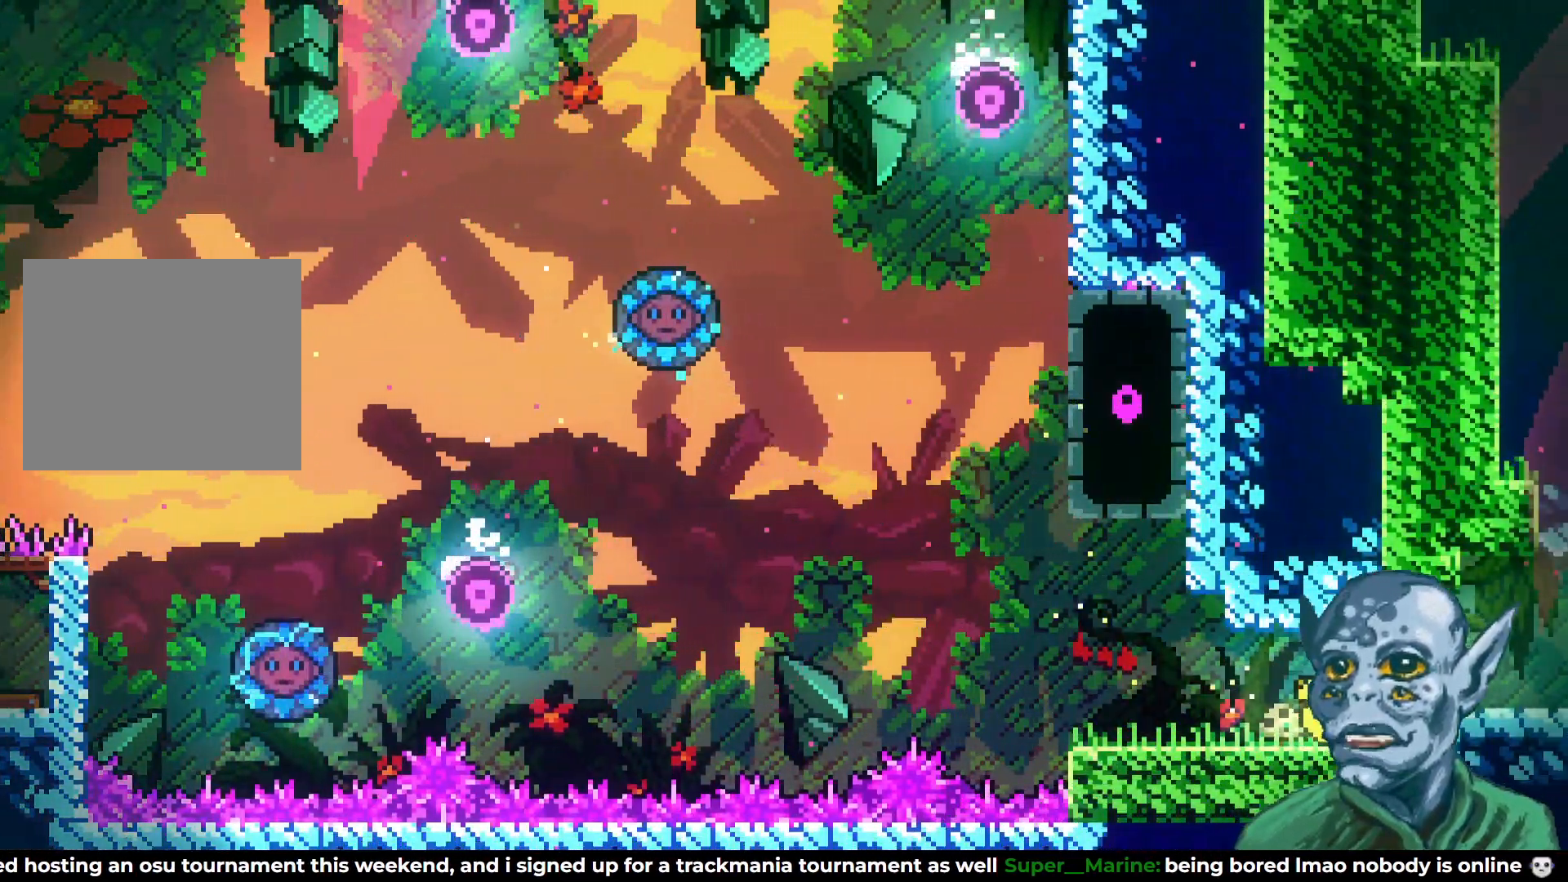
{"buttons": ["DPAD_RIGHT"], "left_stick": "center", "right_stick": "center", "events": []}
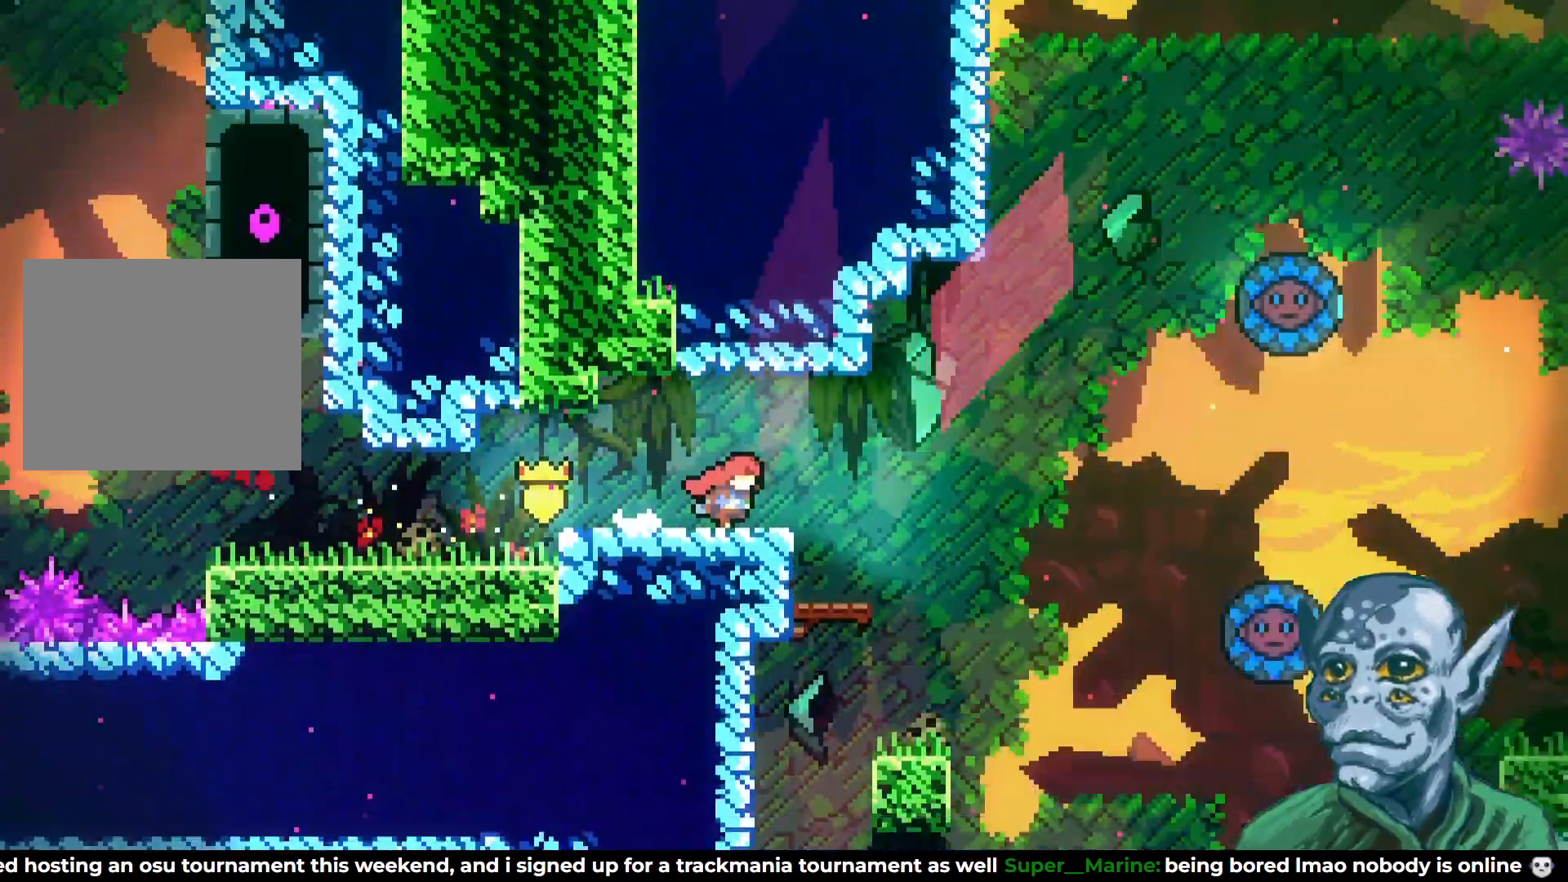
{"buttons": [], "left_stick": "center", "right_stick": "center", "events": [[50, "DPAD_RIGHT", "up"]]}
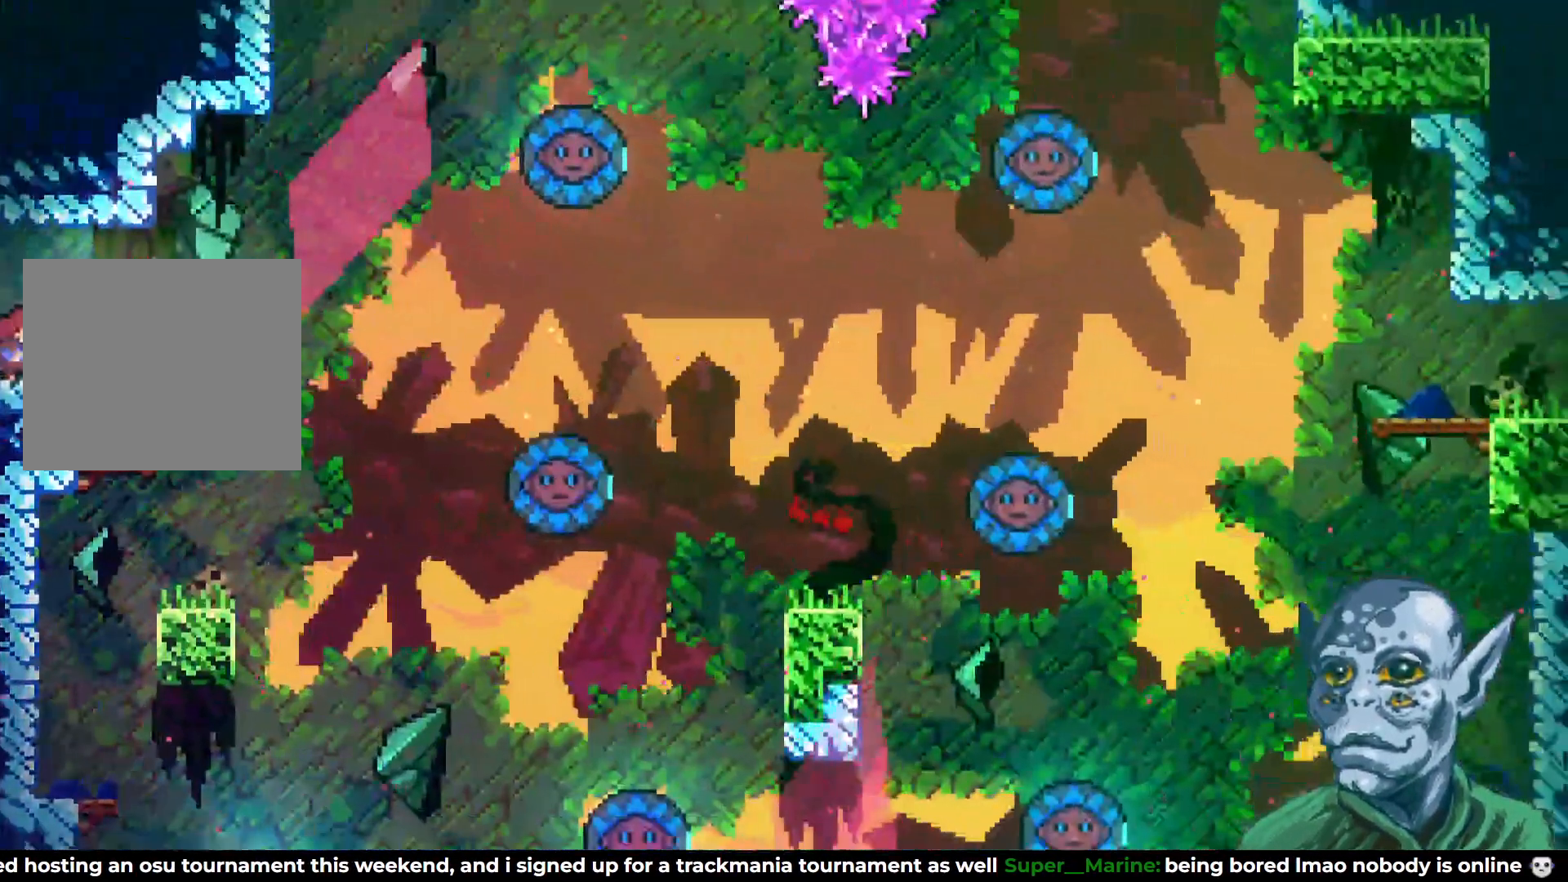
{"buttons": [], "left_stick": "center", "right_stick": "center", "events": []}
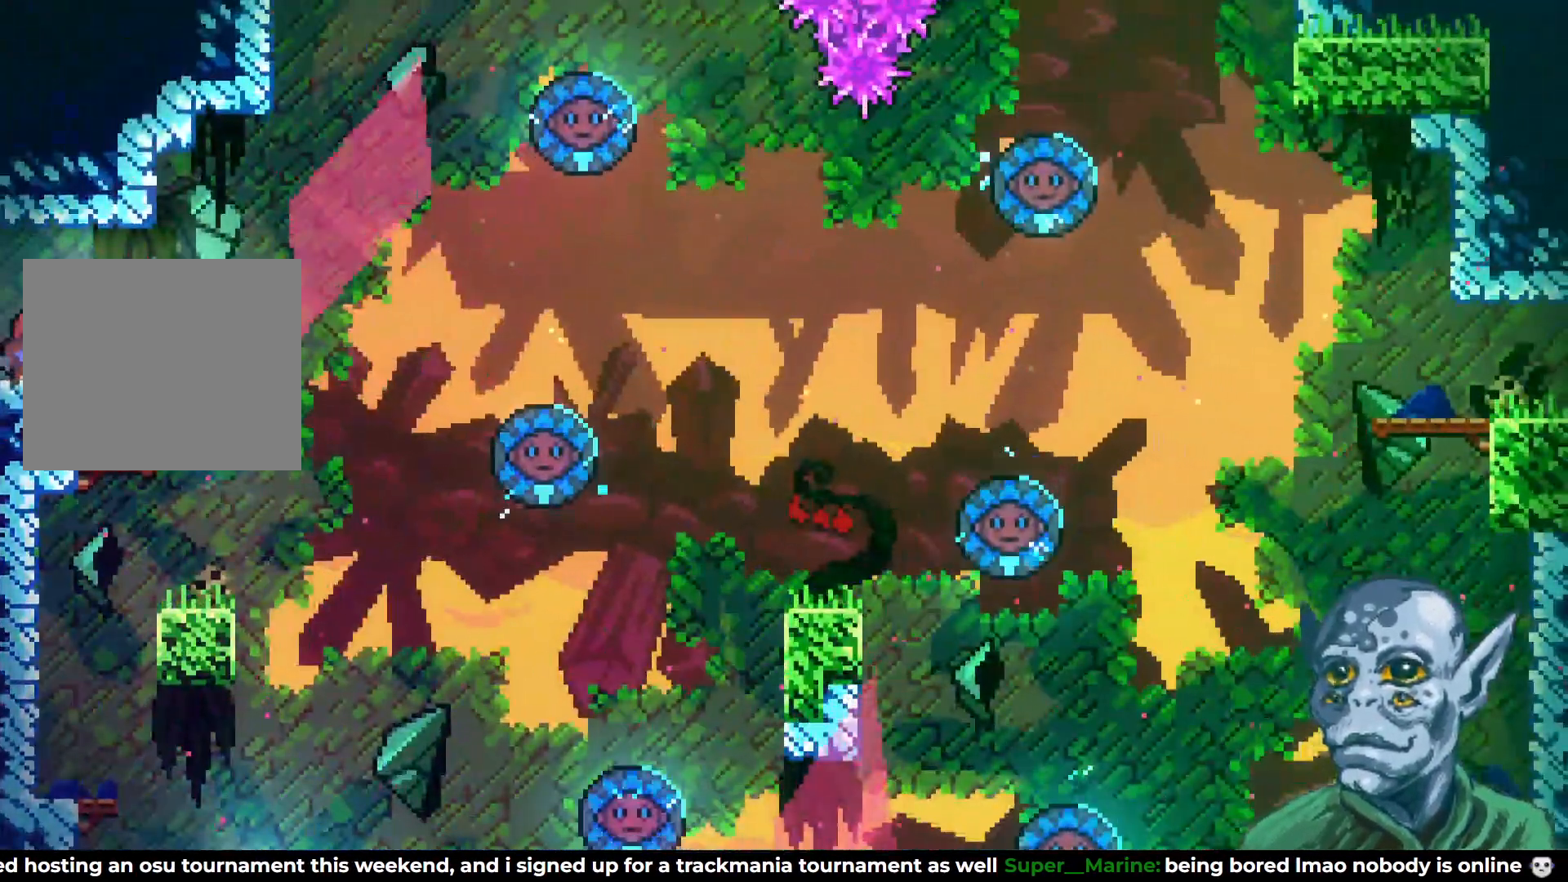
{"buttons": ["SQUARE", "DPAD_DOWN", "DPAD_RIGHT"], "left_stick": "center", "right_stick": "center", "events": [[467, "DPAD_DOWN", "down"], [467, "SQUARE", "down"], [483, "DPAD_RIGHT", "down"]]}
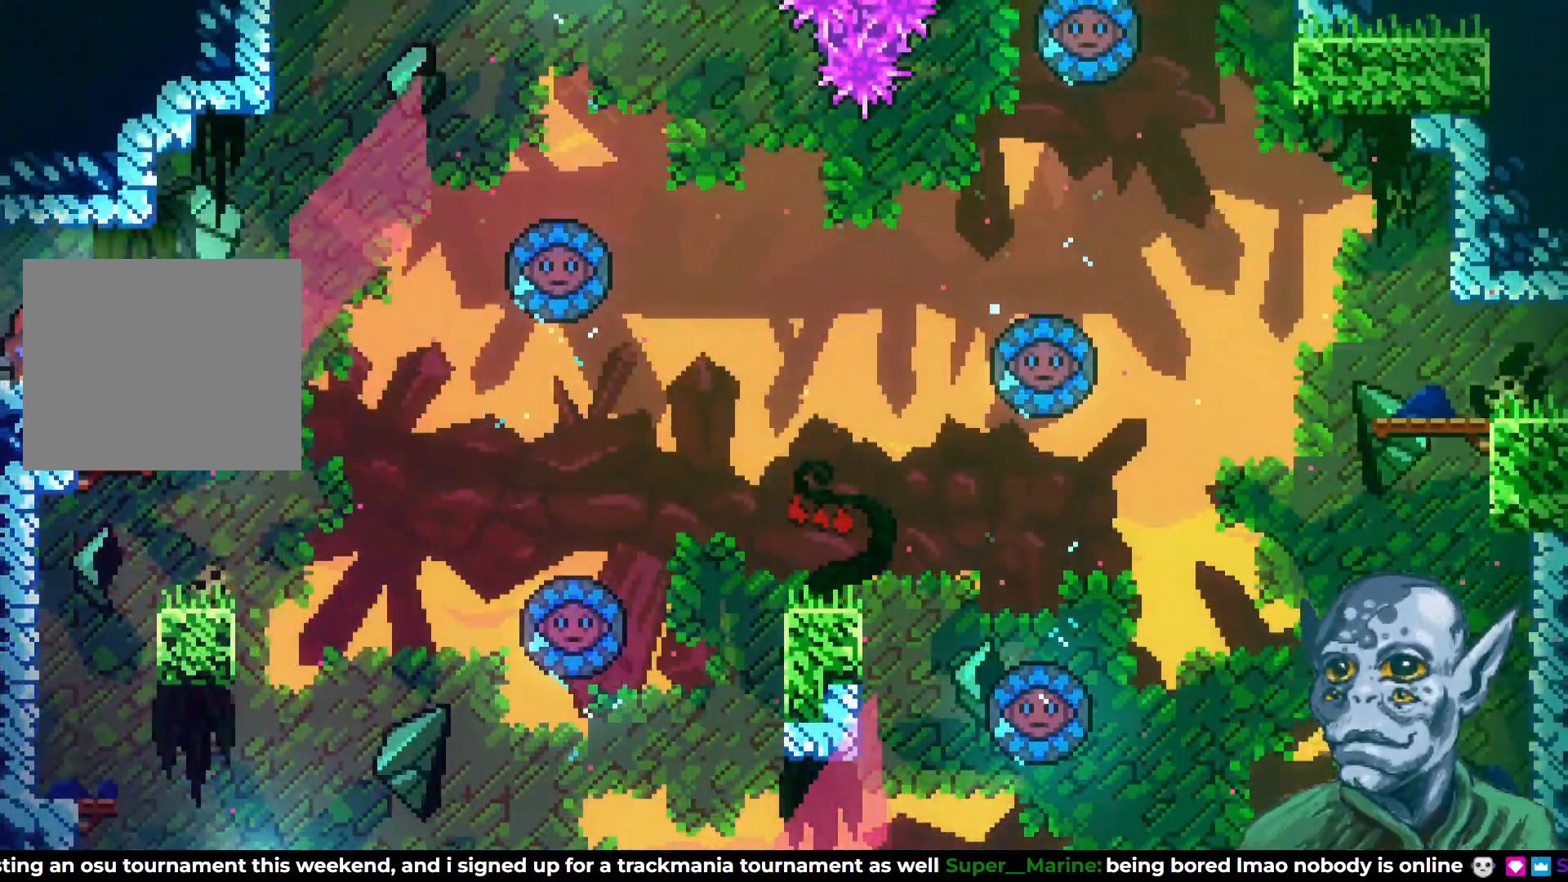
{"buttons": ["DPAD_RIGHT"], "left_stick": "center", "right_stick": "center", "events": [[100, "DPAD_DOWN", "up"], [100, "SQUARE", "up"], [150, "CROSS", "down"], [467, "CROSS", "up"]]}
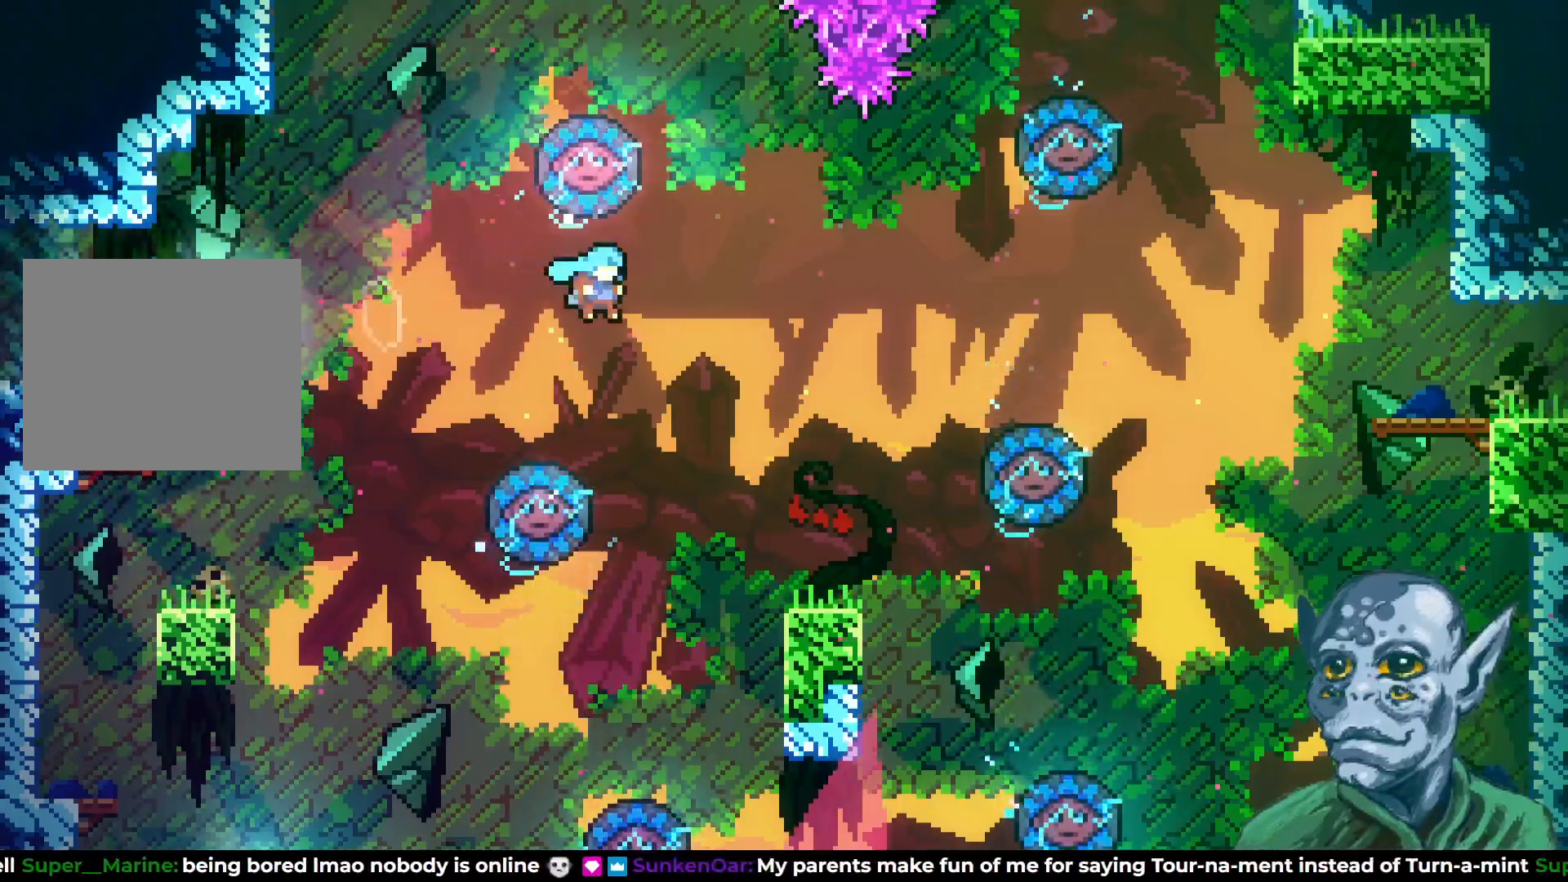
{"buttons": ["DPAD_LEFT"], "left_stick": "center", "right_stick": "center", "events": [[150, "DPAD_RIGHT", "up"], [250, "DPAD_LEFT", "down"]]}
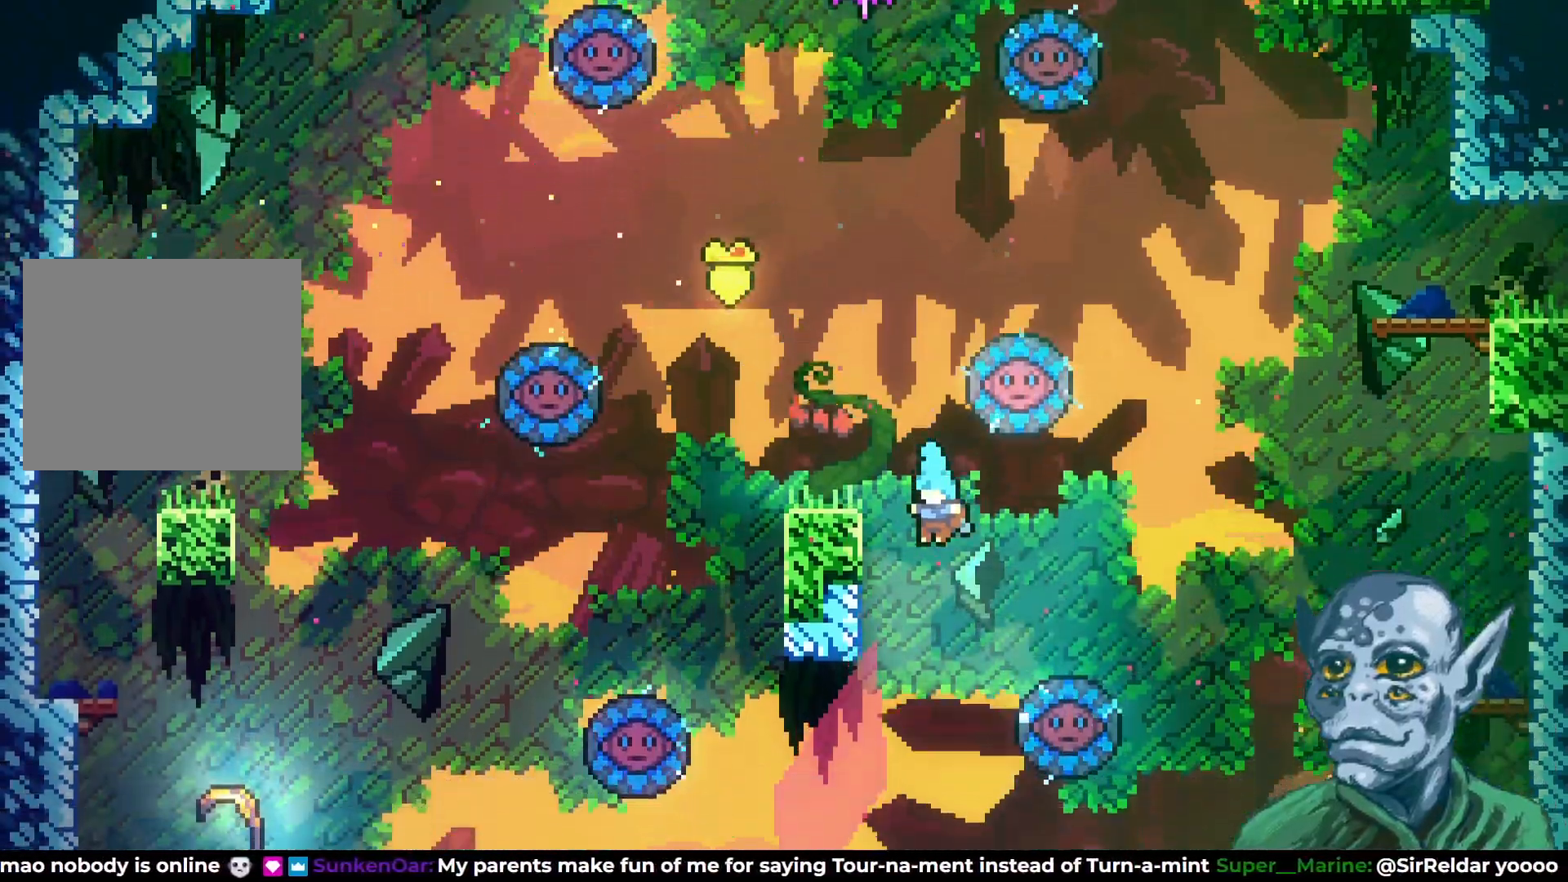
{"buttons": ["SQUARE", "DPAD_RIGHT"], "left_stick": "center", "right_stick": "center", "events": [[17, "DPAD_LEFT", "up"], [100, "DPAD_UP", "down"], [117, "R2", "down"], [133, "DPAD_RIGHT", "down"], [250, "SQUARE", "down"], [300, "R2", "up"], [483, "DPAD_UP", "up"]]}
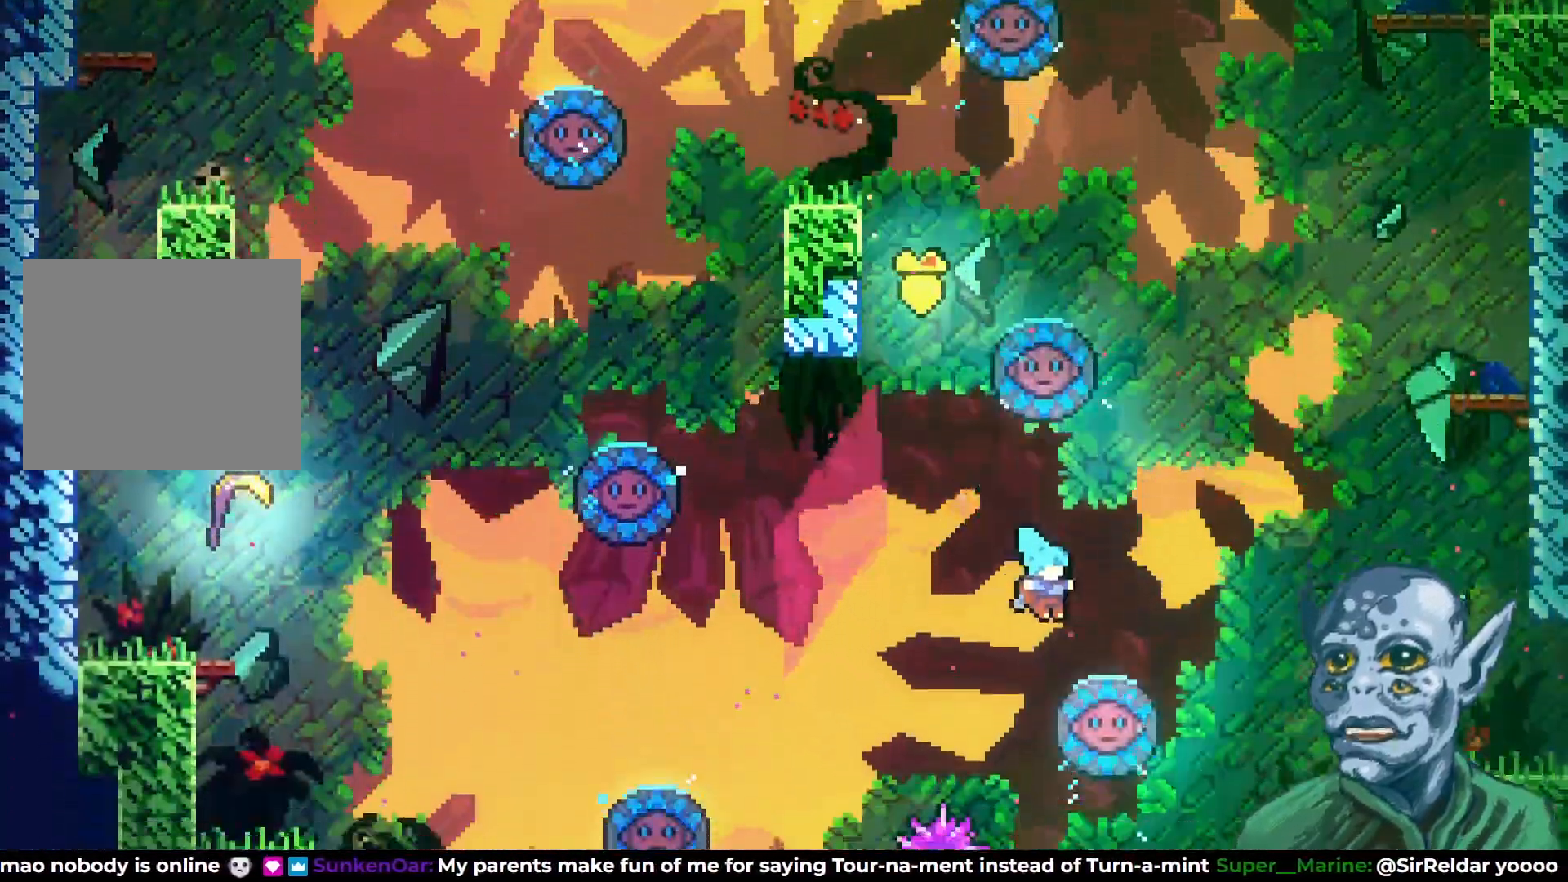
{"buttons": ["R2", "DPAD_RIGHT"], "left_stick": "center", "right_stick": "center", "events": [[167, "R2", "down"], [167, "SQUARE", "up"]]}
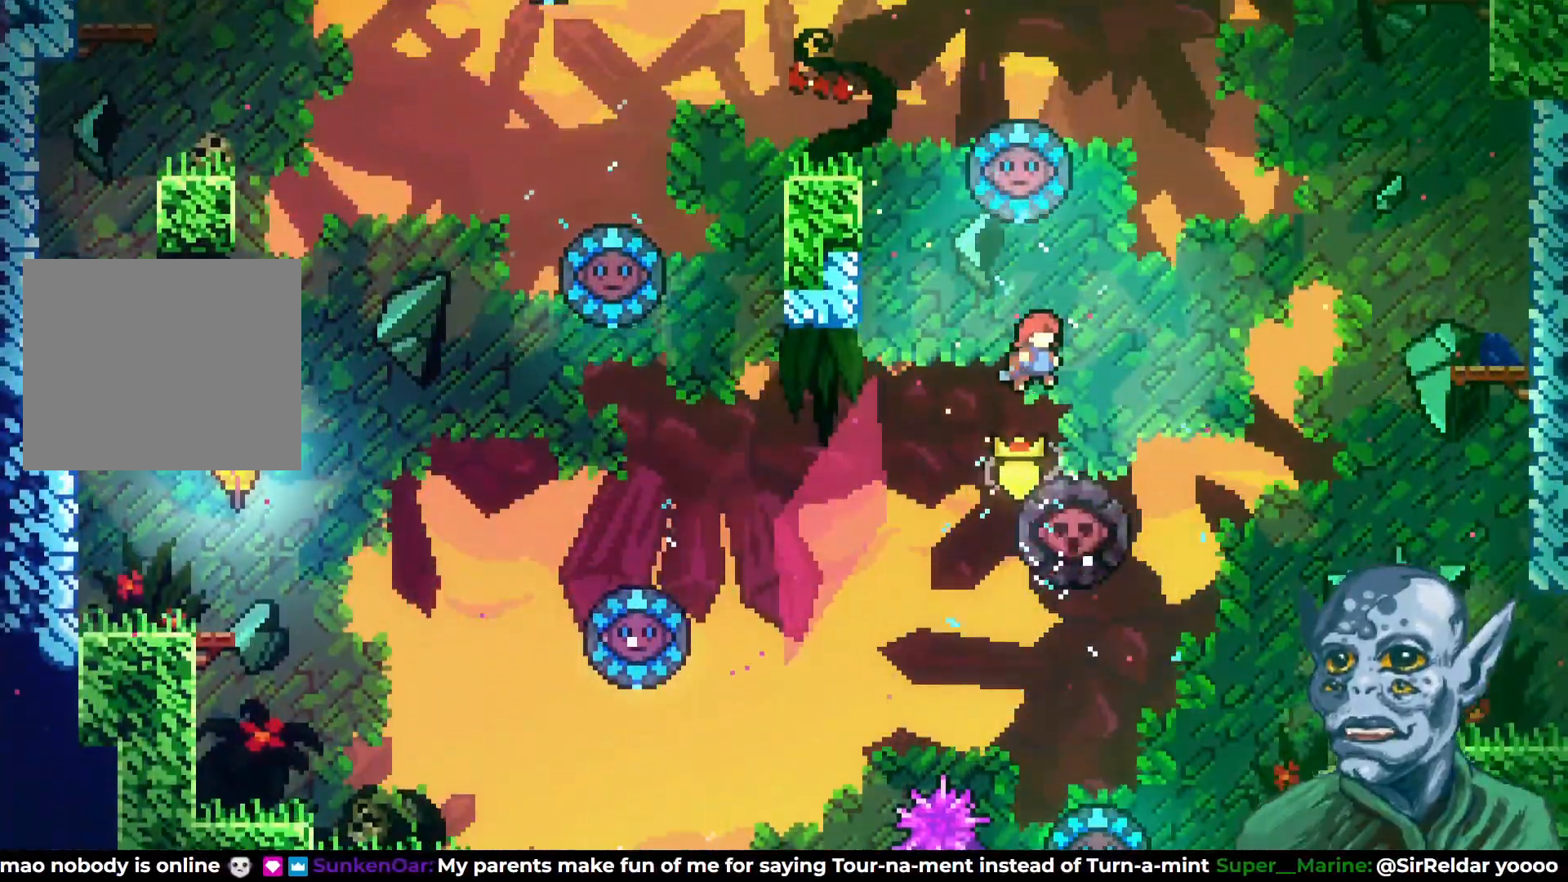
{"buttons": ["SQUARE", "DPAD_UP", "DPAD_RIGHT"], "left_stick": "center", "right_stick": "center", "events": [[150, "R2", "up"], [250, "DPAD_UP", "down"], [300, "SQUARE", "down"]]}
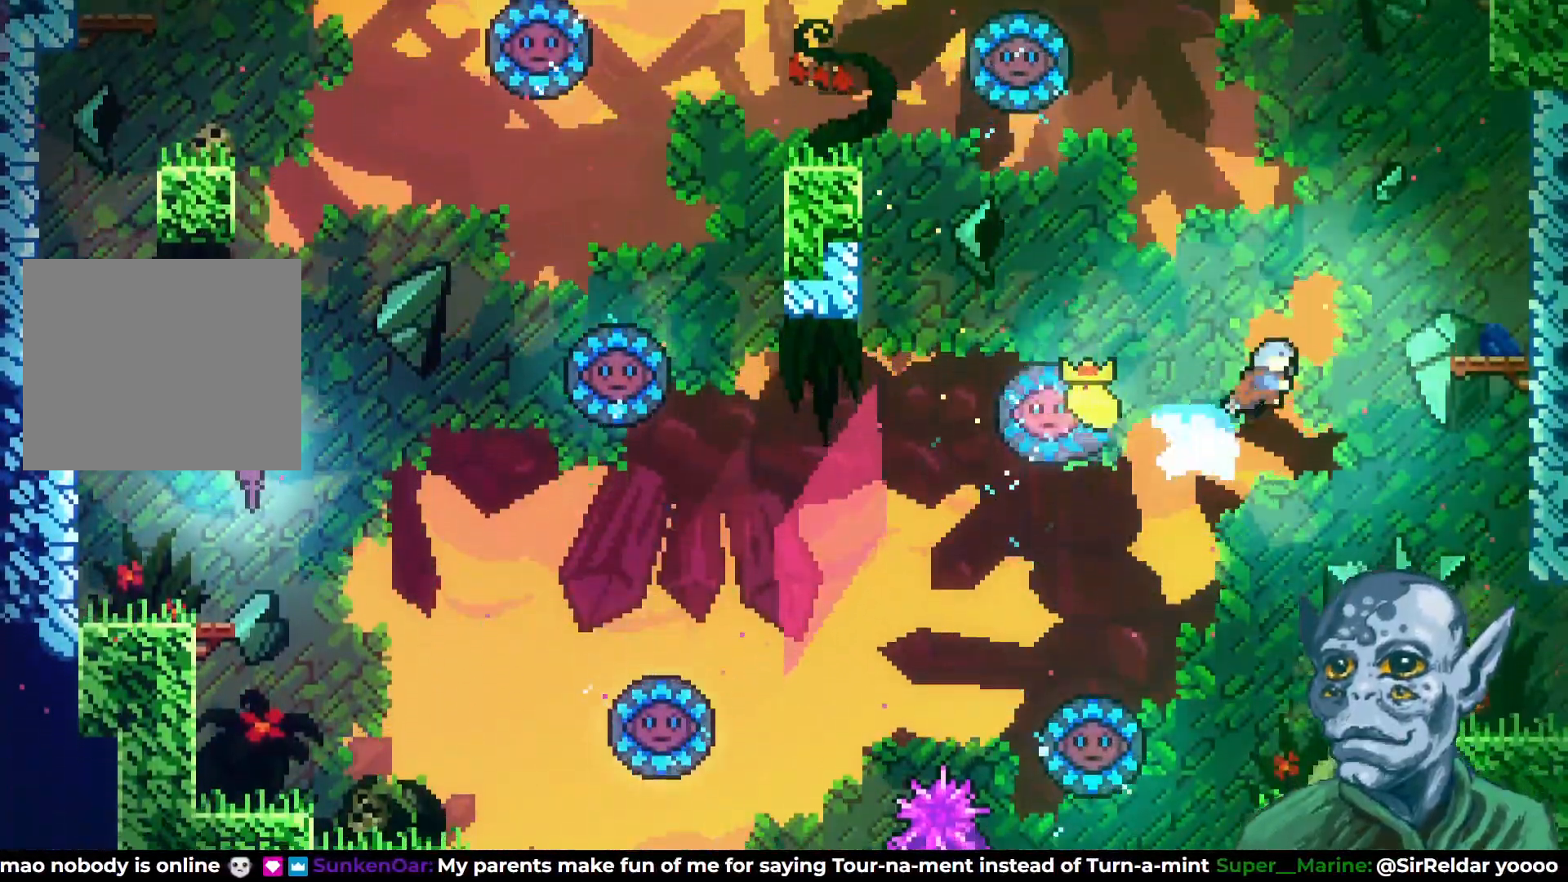
{"buttons": ["R2", "DPAD_UP"], "left_stick": "center", "right_stick": "center", "events": [[100, "SQUARE", "up"], [217, "DPAD_UP", "up"], [317, "R2", "down"], [400, "DPAD_UP", "down"], [467, "DPAD_RIGHT", "up"]]}
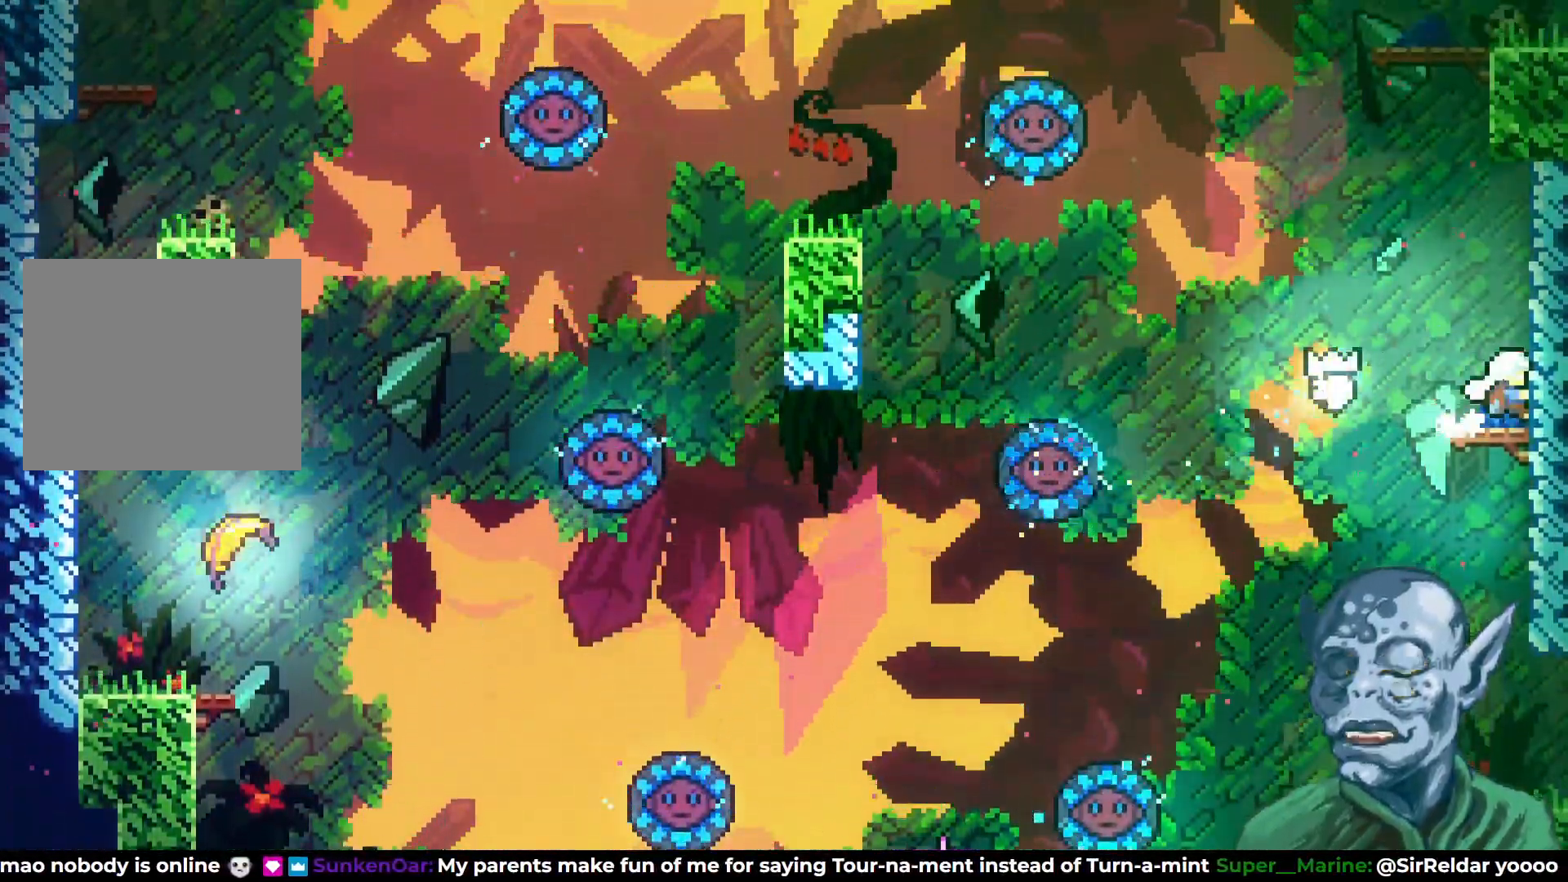
{"buttons": ["CROSS", "DPAD_UP"], "left_stick": "center", "right_stick": "center", "events": [[50, "DPAD_UP", "up"], [150, "R2", "up"], [267, "DPAD_LEFT", "down"], [300, "CROSS", "down"], [333, "DPAD_UP", "down"], [417, "DPAD_LEFT", "up"]]}
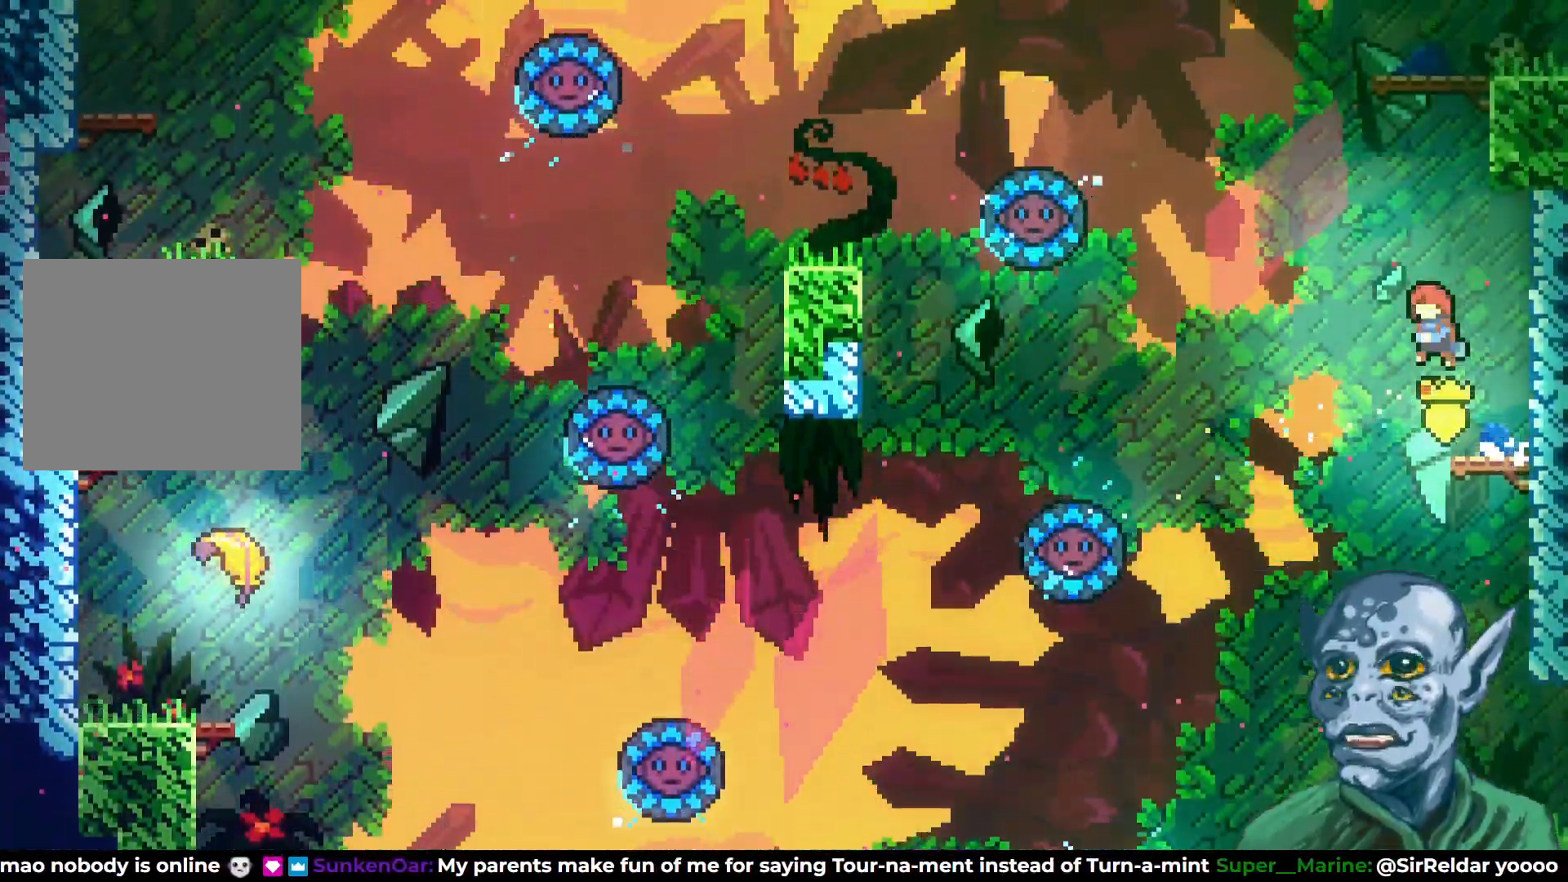
{"buttons": ["R2", "DPAD_UP", "DPAD_RIGHT"], "left_stick": "center", "right_stick": "center", "events": [[17, "CROSS", "up"], [67, "SQUARE", "down"], [317, "DPAD_RIGHT", "down"], [433, "R2", "down"], [467, "SQUARE", "up"]]}
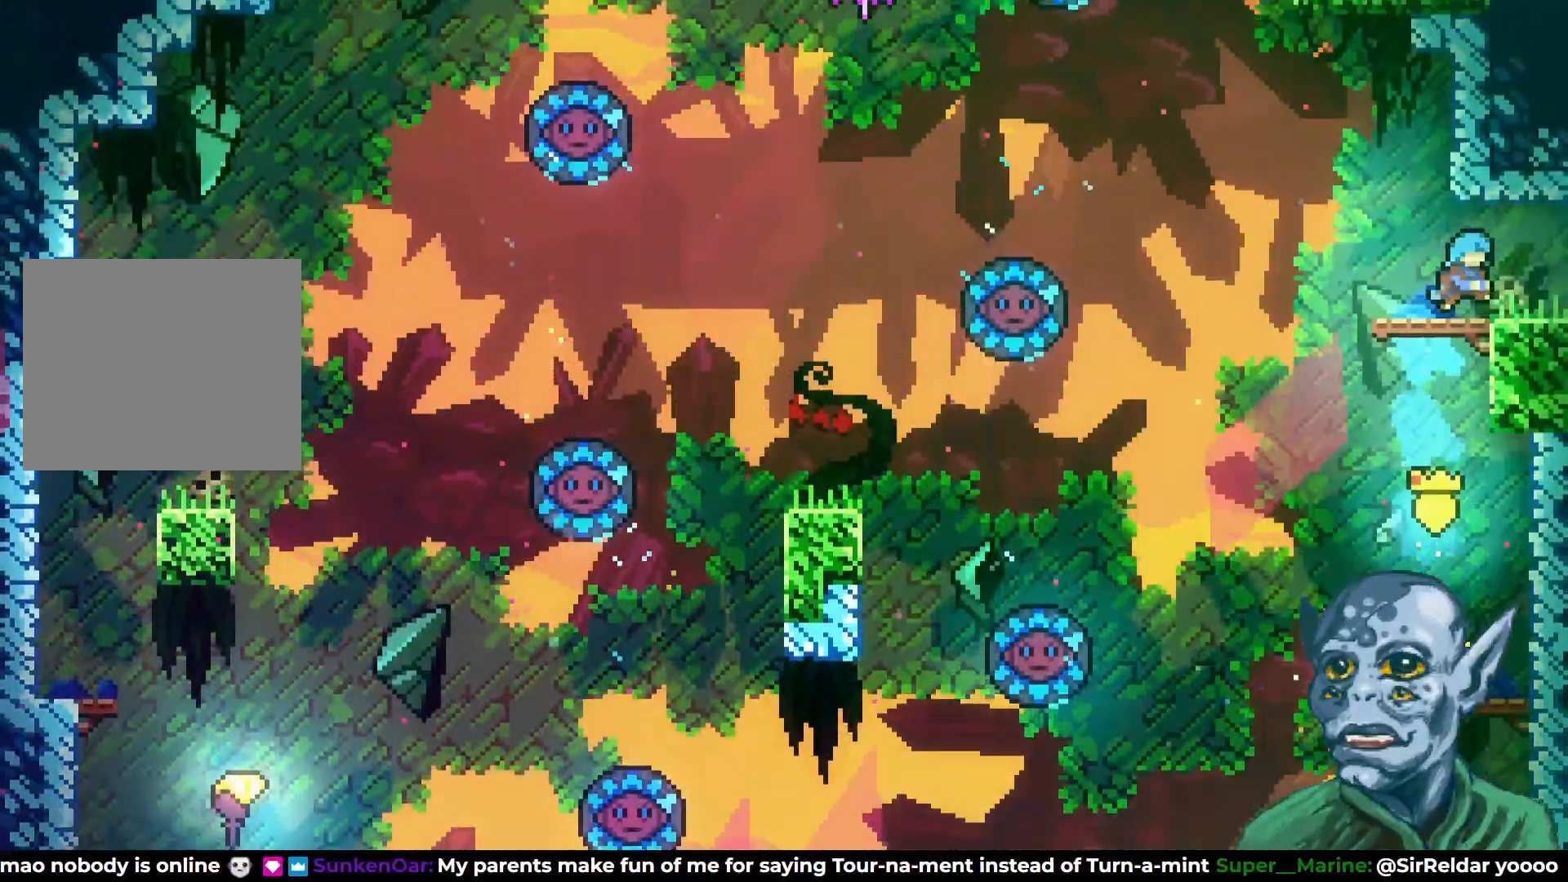
{"buttons": [], "left_stick": "center", "right_stick": "center", "events": [[167, "DPAD_UP", "up"], [233, "R2", "up"], [333, "DPAD_RIGHT", "up"]]}
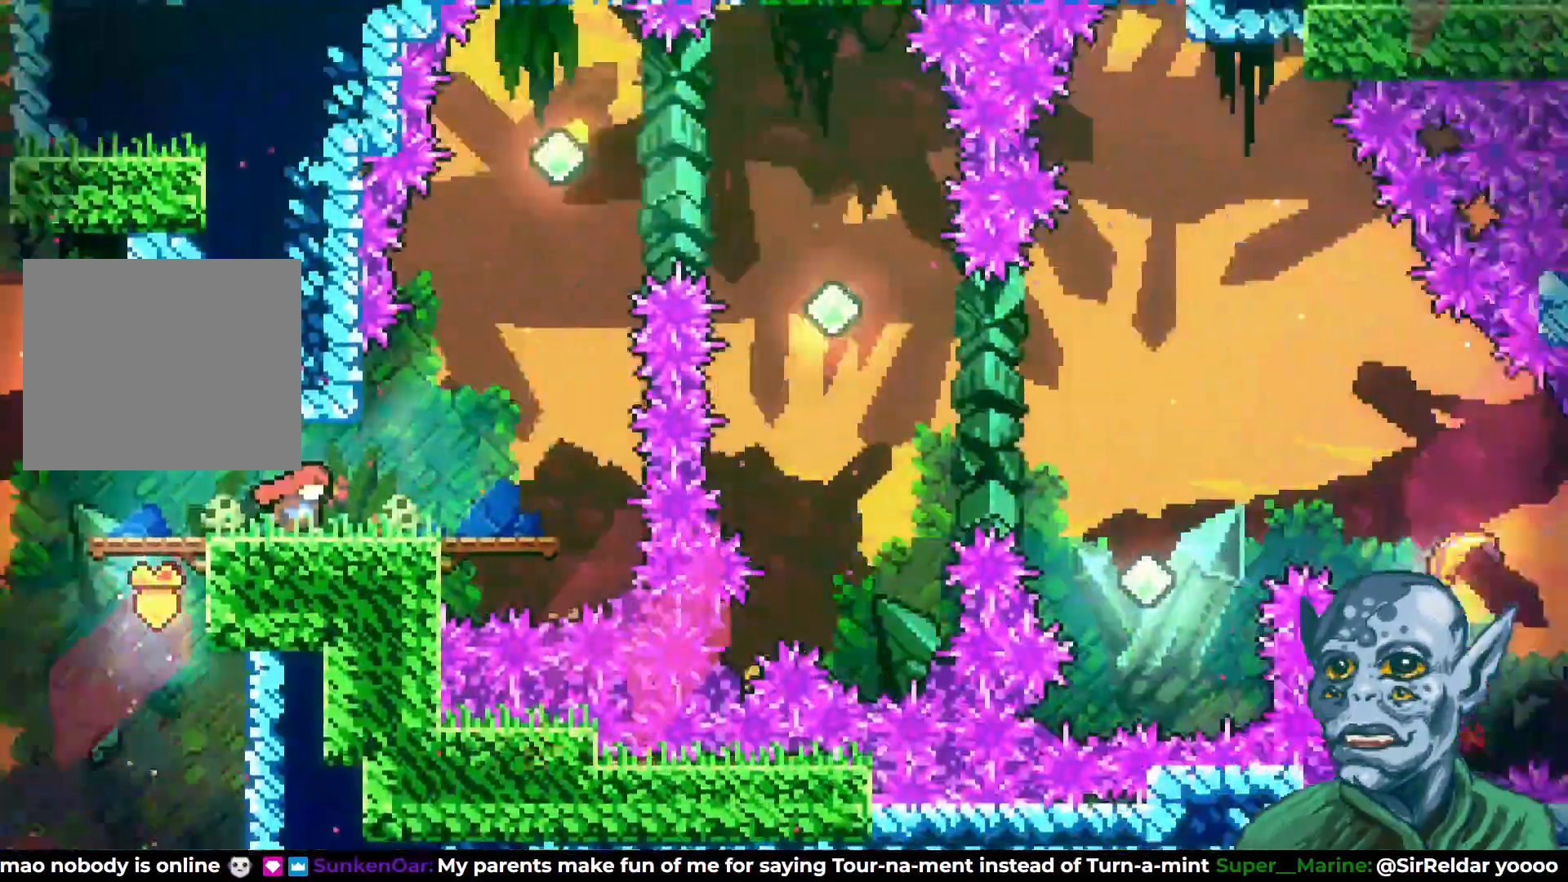
{"buttons": [], "left_stick": "center", "right_stick": "center", "events": []}
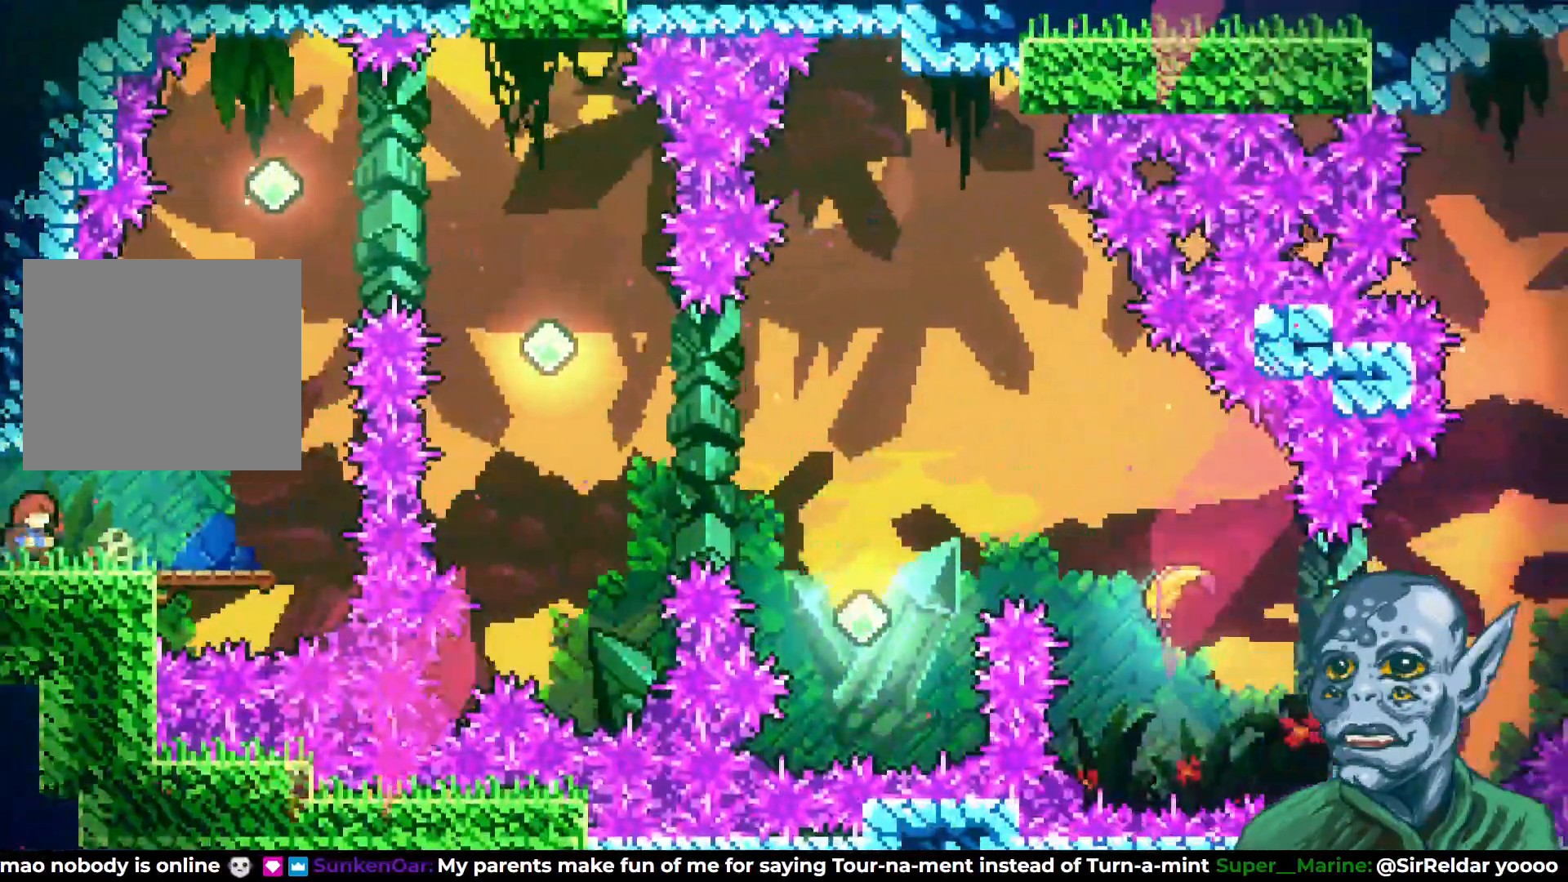
{"buttons": [], "left_stick": "center", "right_stick": "center", "events": [[167, "DPAD_RIGHT", "down"], [283, "DPAD_RIGHT", "up"]]}